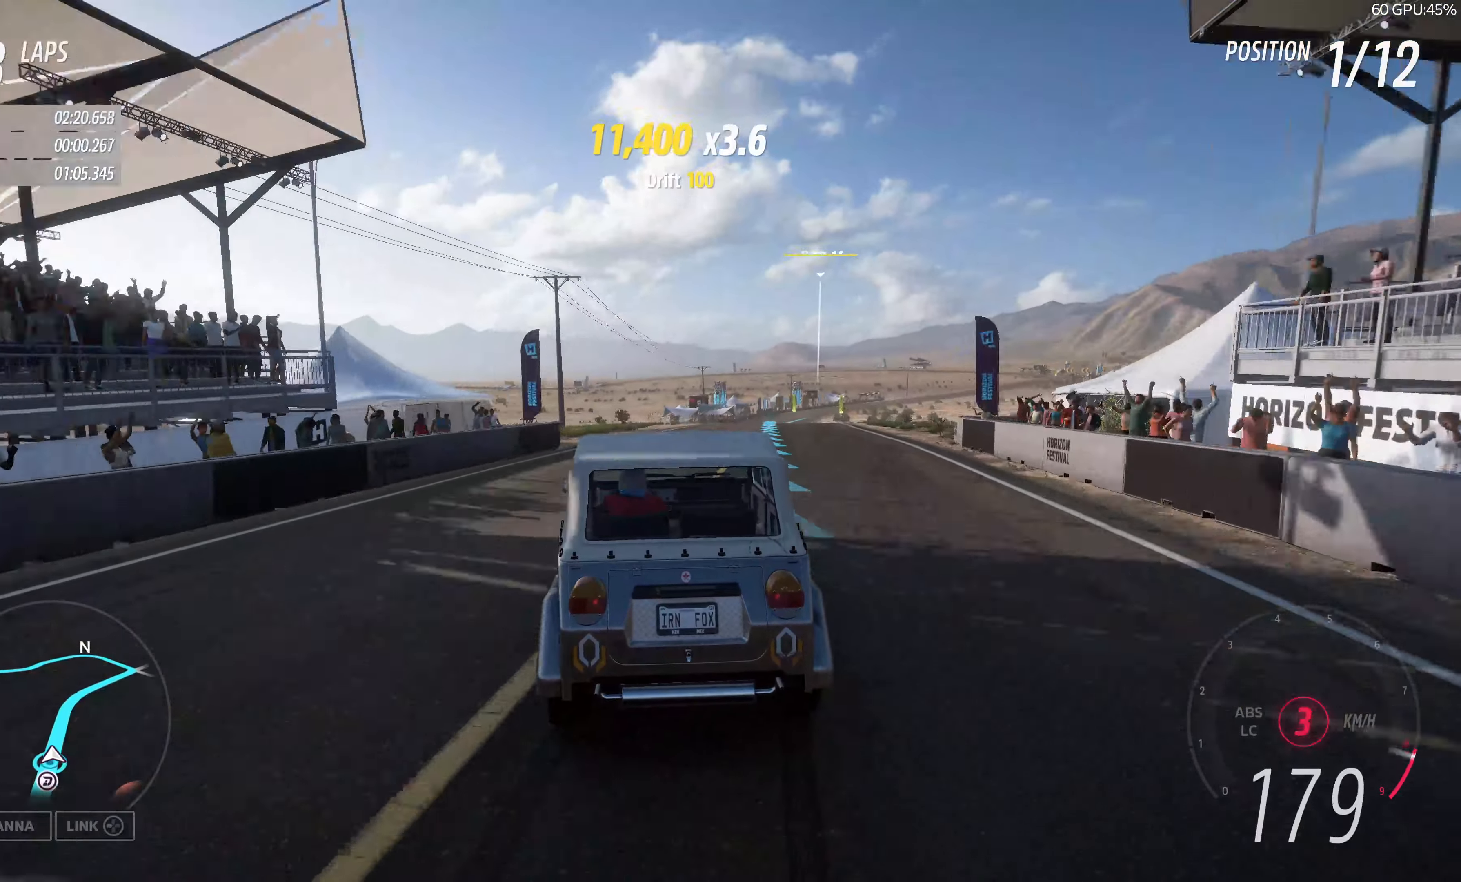
Gameplay with a controller (PlayStation layout); each line is a JSON object with the inputs held at the frame after it. "events" lists button and stick changes between this image and that frame as [ms after this image, input, new state], when the widget could be followed in between.
{"buttons": ["R2"], "left_stick": "up-right", "right_stick": "center", "events": []}
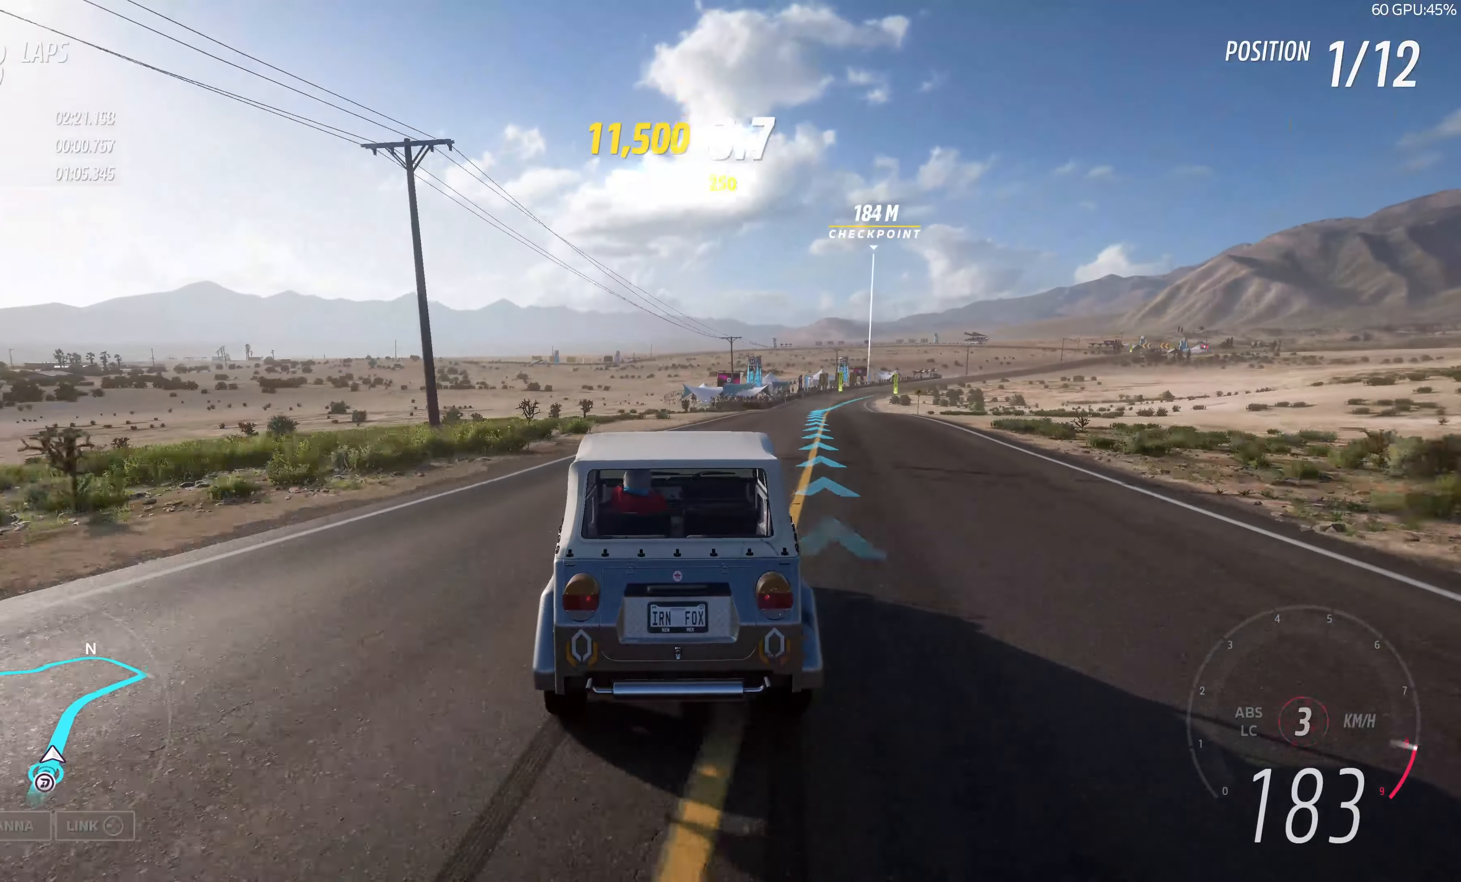
{"buttons": ["R2"], "left_stick": "up-left", "right_stick": "center", "events": [[250, "left_stick", "up-left"]]}
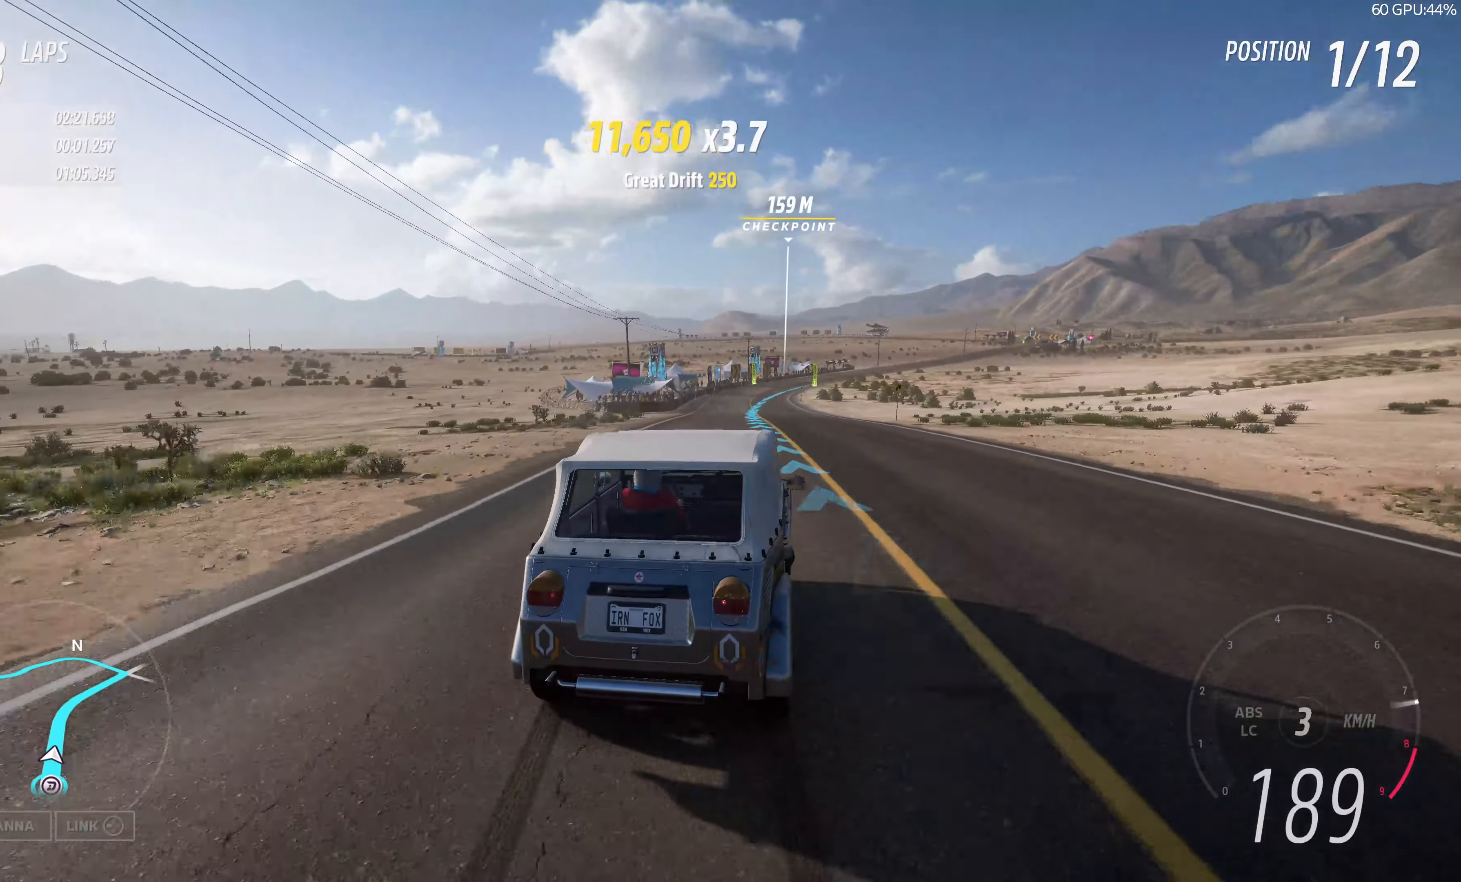
{"buttons": ["R2"], "left_stick": "up-left", "right_stick": "center", "events": []}
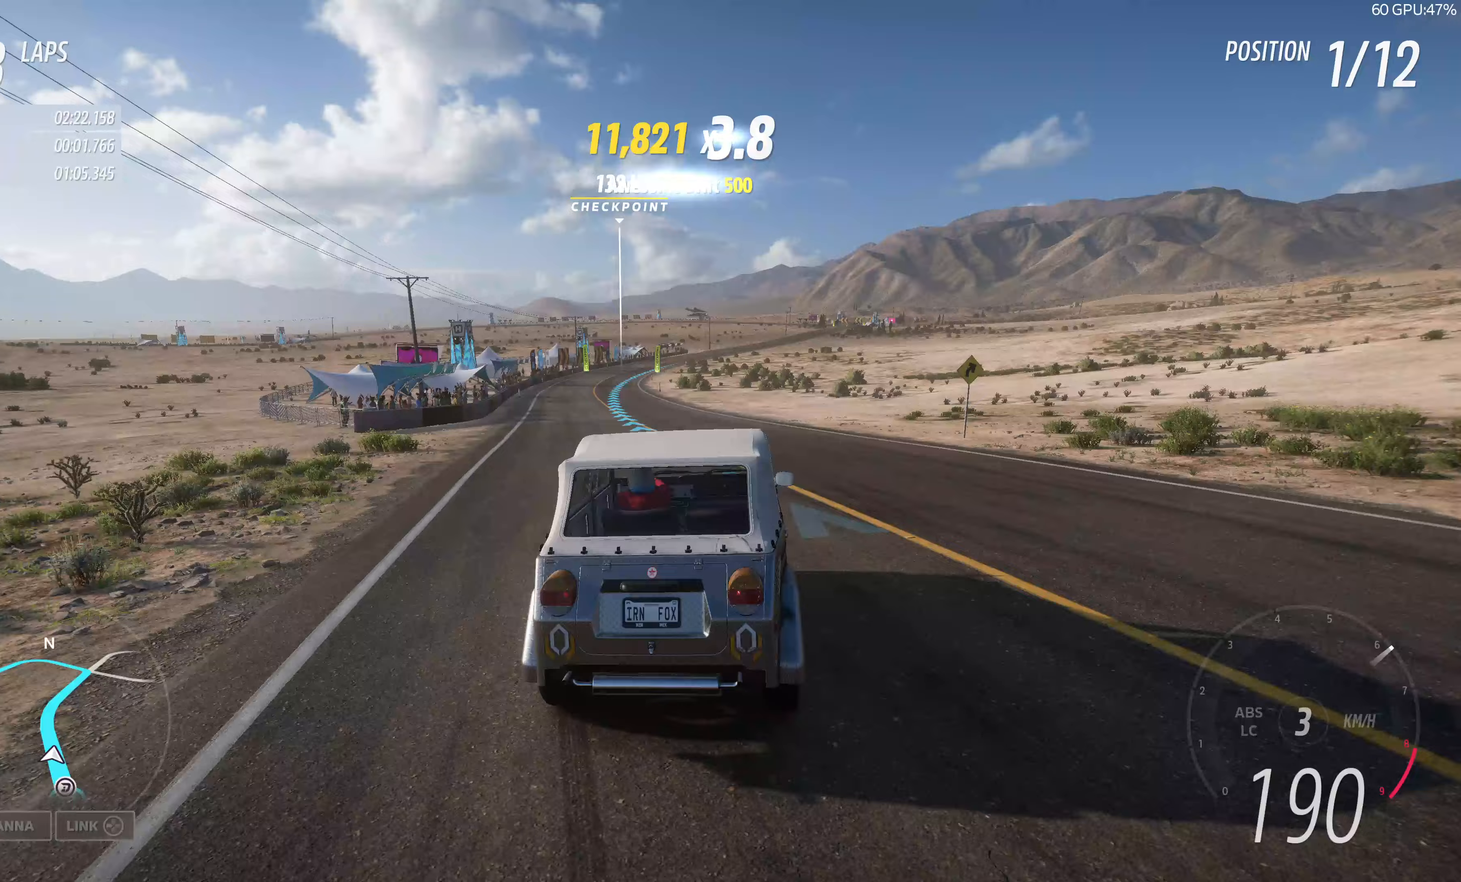
{"buttons": ["R2"], "left_stick": "up-right", "right_stick": "center", "events": [[33, "left_stick", "up"], [467, "left_stick", "up-right"]]}
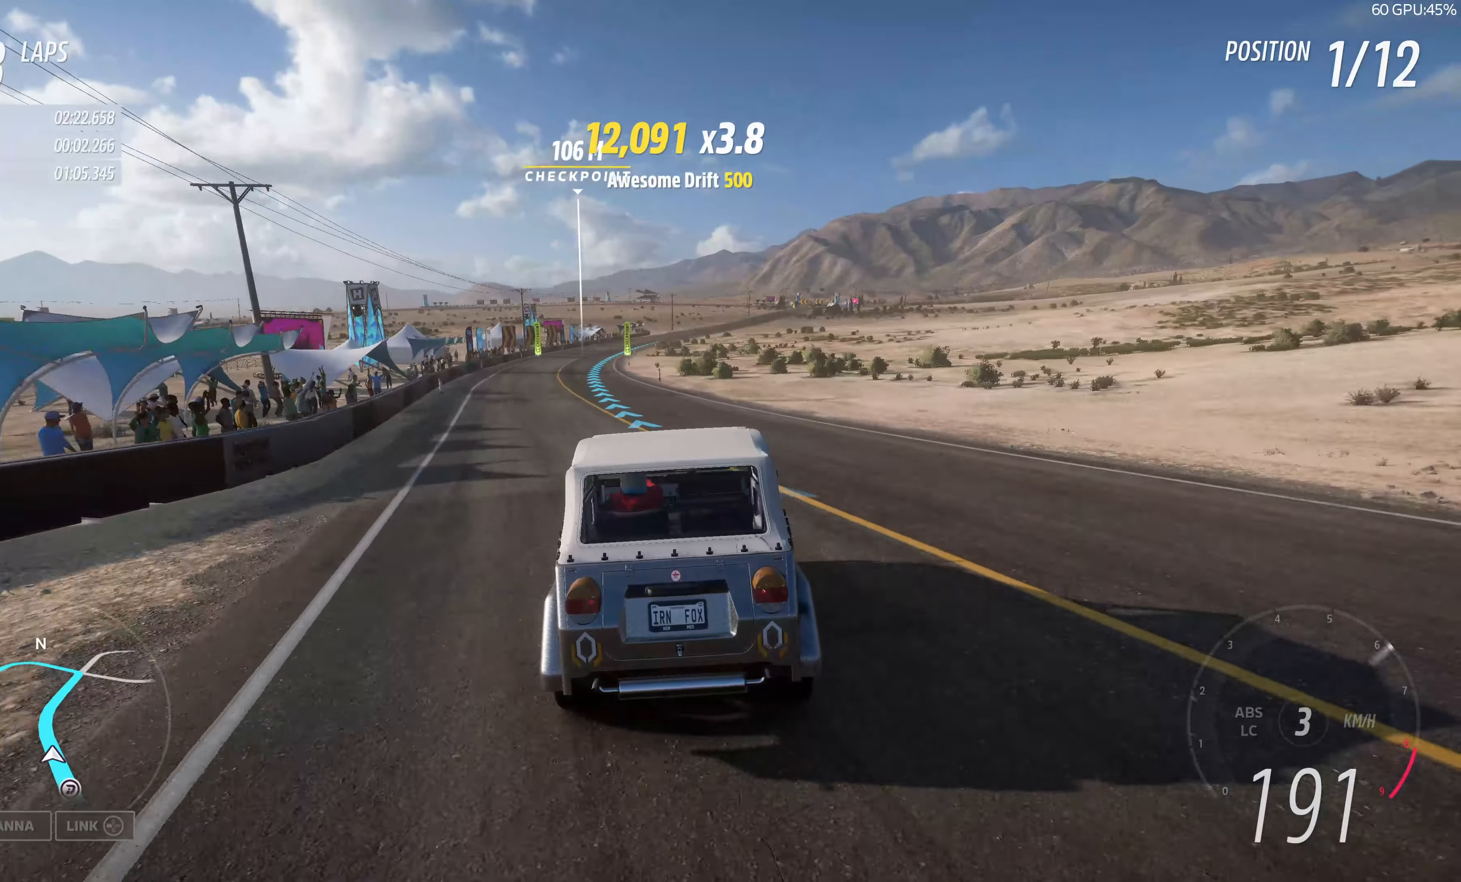
{"buttons": ["R2"], "left_stick": "up-right", "right_stick": "center", "events": []}
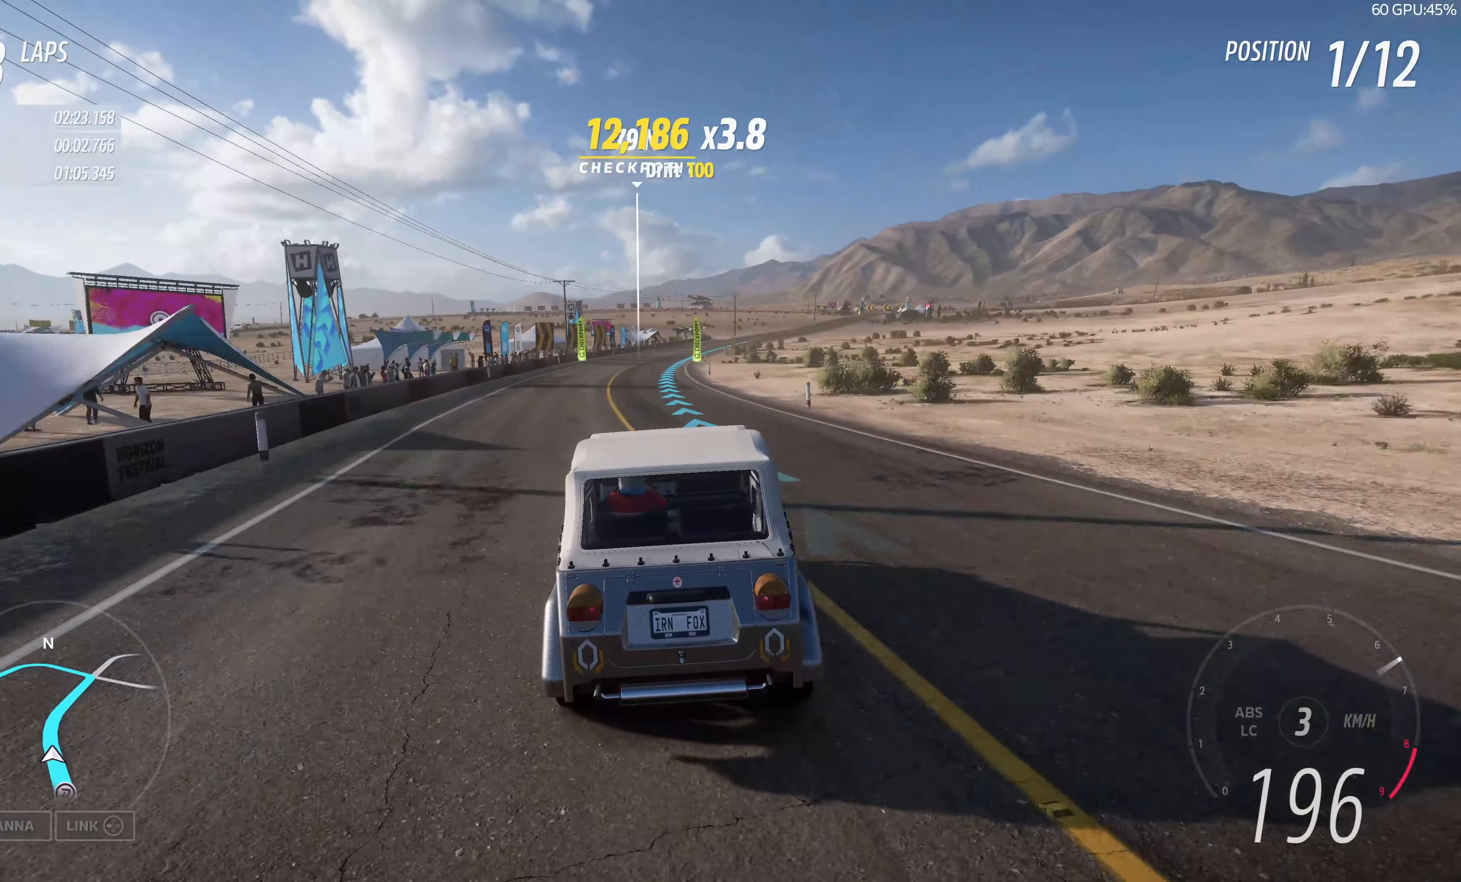
{"buttons": ["R2"], "left_stick": "up-left", "right_stick": "center", "events": [[250, "left_stick", "up-left"]]}
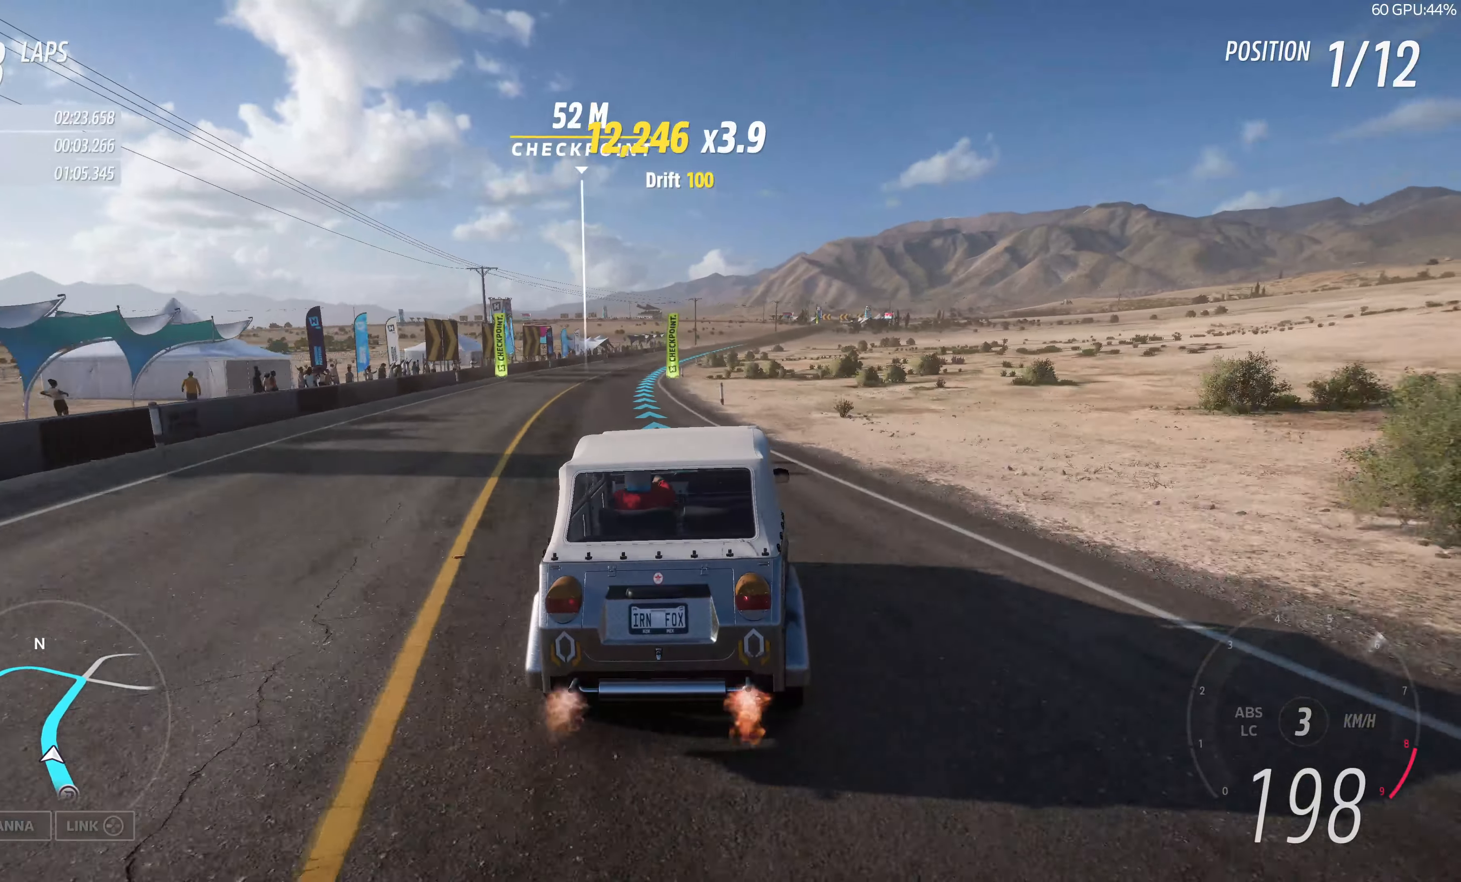
{"buttons": ["R2"], "left_stick": "up-right", "right_stick": "center", "events": [[67, "left_stick", "up-right"]]}
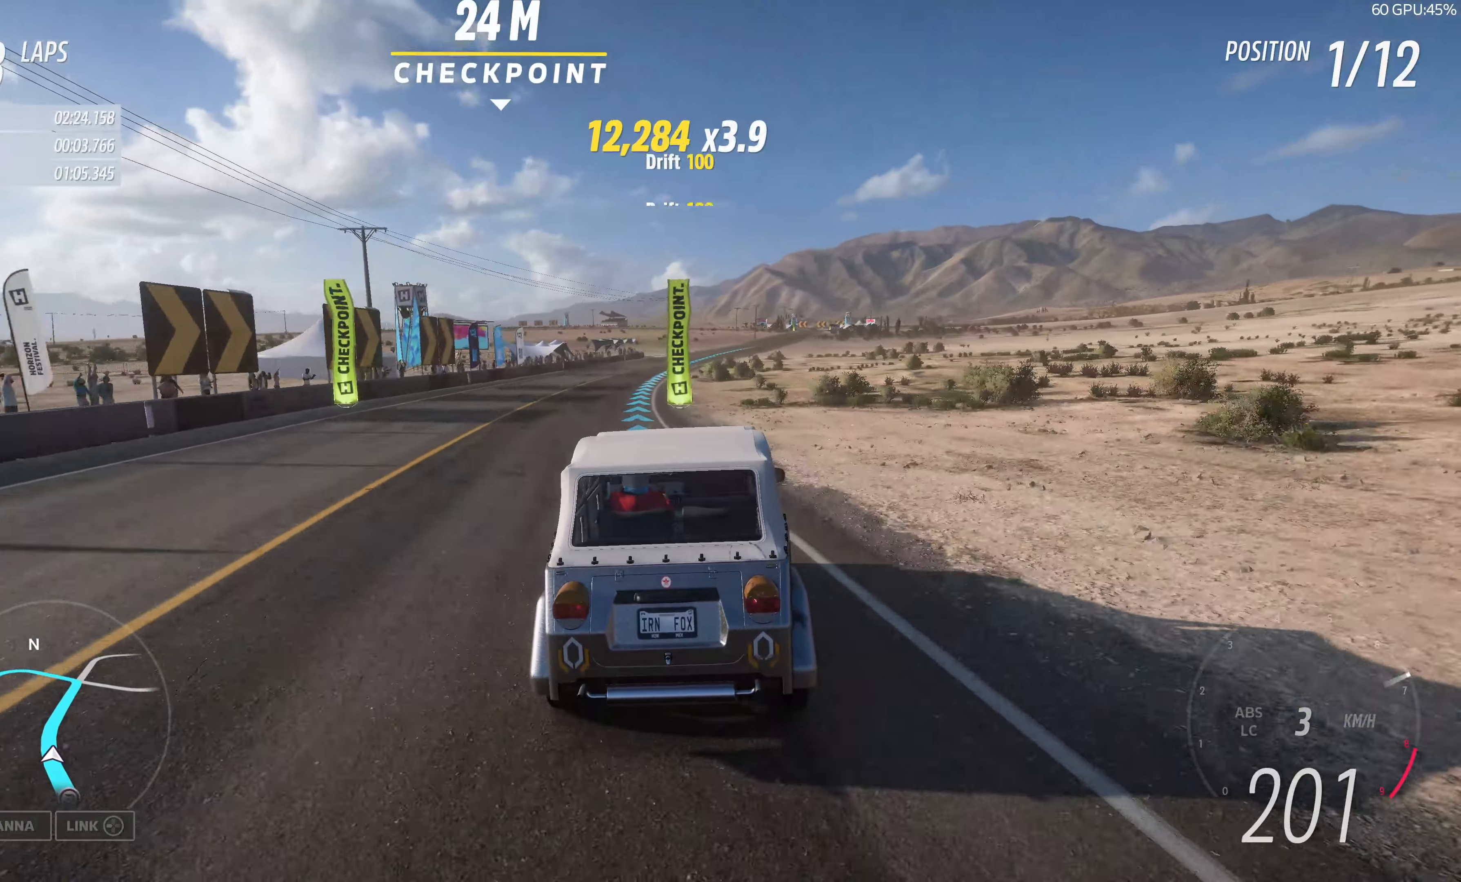
{"buttons": ["R2"], "left_stick": "center", "right_stick": "center", "events": [[67, "left_stick", "up"], [500, "left_stick", "center"]]}
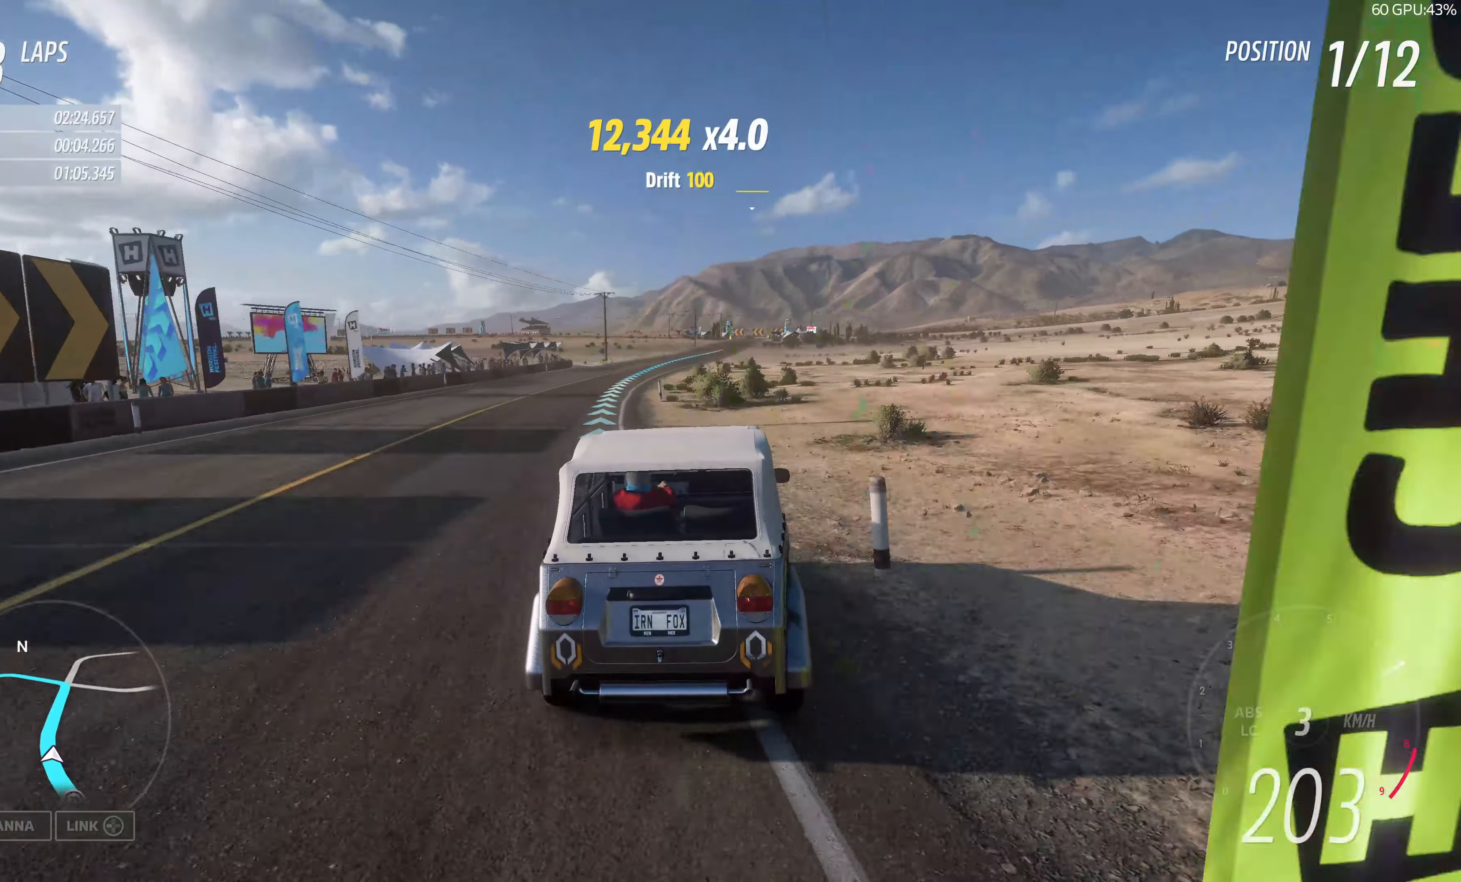
{"buttons": ["R2"], "left_stick": "up", "right_stick": "center", "events": [[250, "left_stick", "up"], [367, "left_stick", "up-left"], [500, "left_stick", "up"]]}
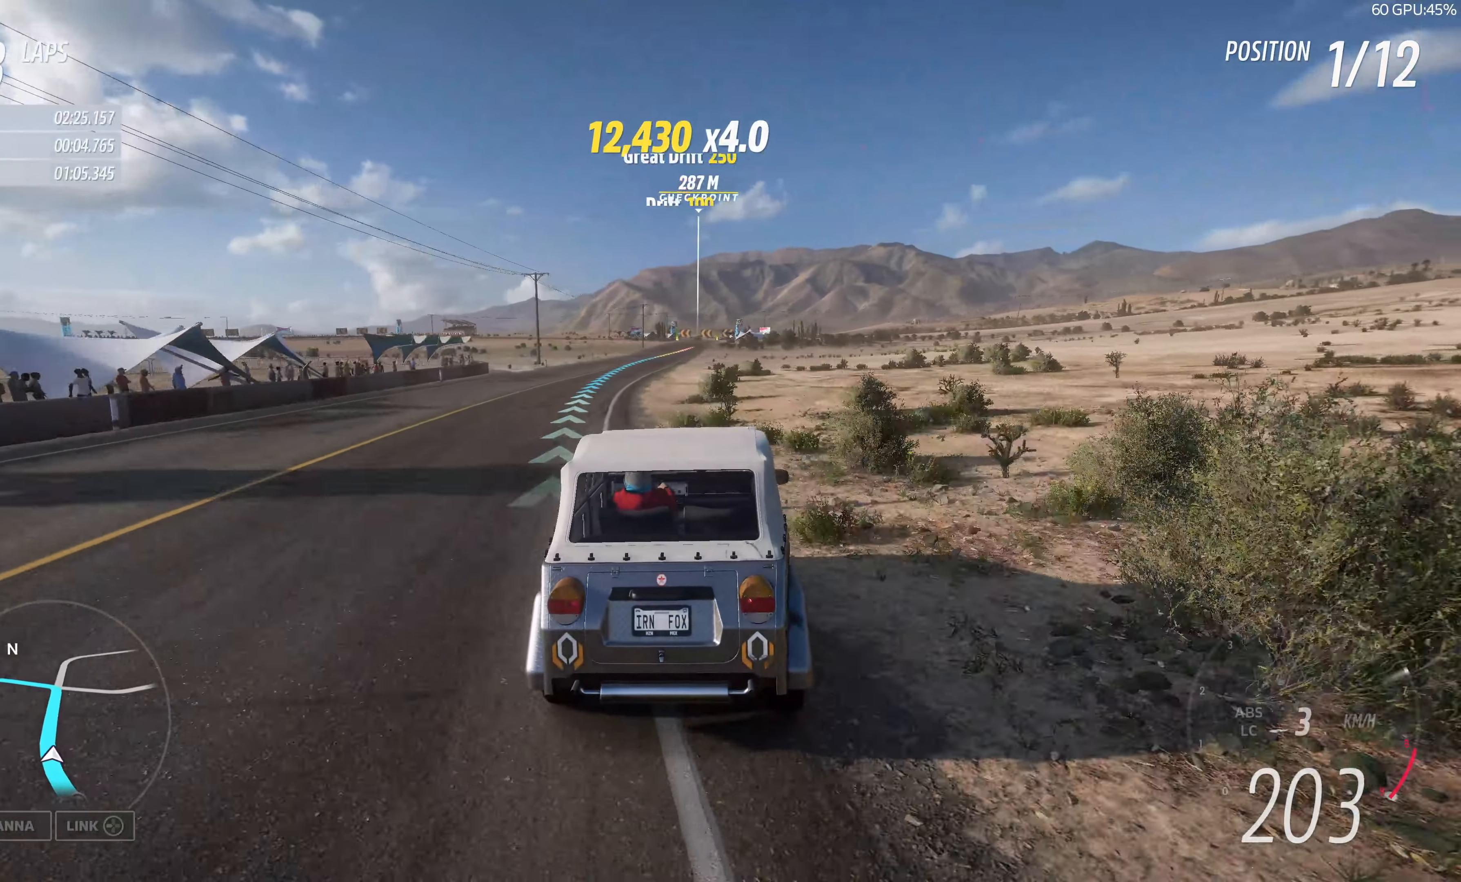
{"buttons": ["R2"], "left_stick": "up", "right_stick": "center", "events": []}
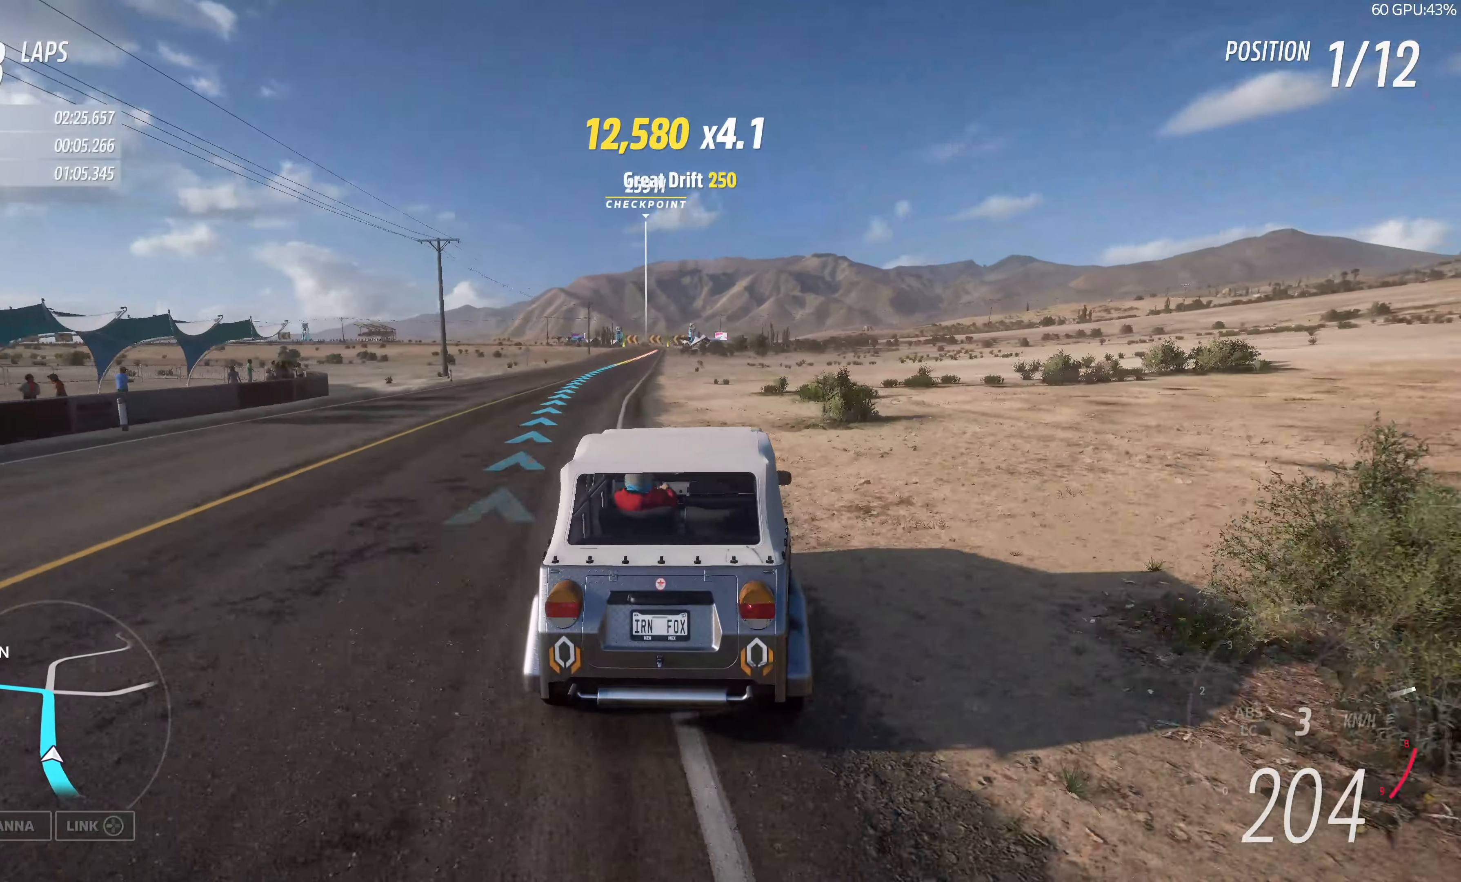
{"buttons": ["R2"], "left_stick": "center", "right_stick": "center", "events": [[83, "left_stick", "up-left"], [467, "left_stick", "center"]]}
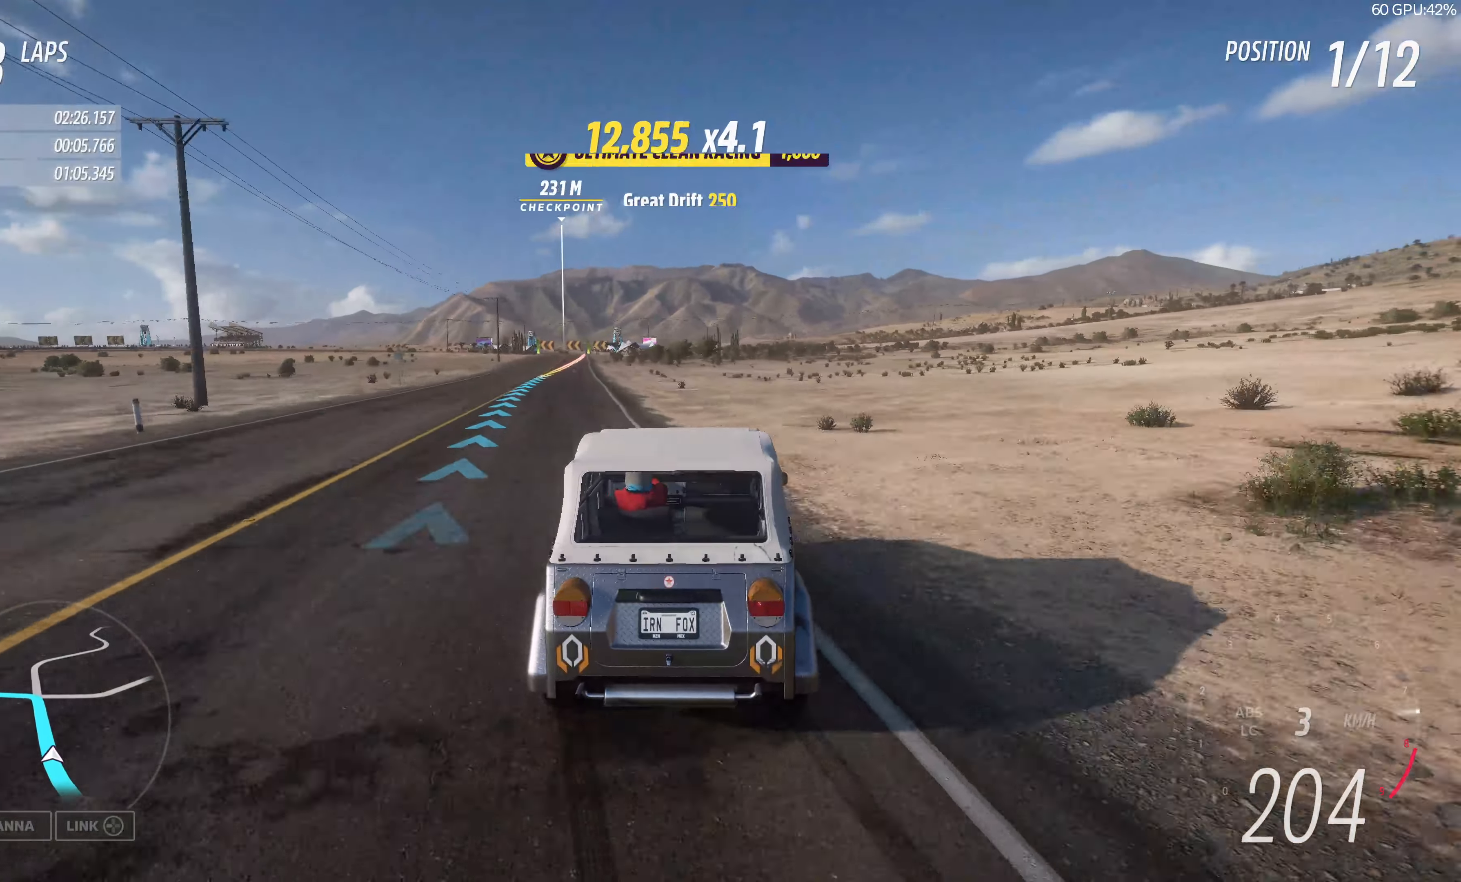
{"buttons": ["R2"], "left_stick": "center", "right_stick": "center", "events": []}
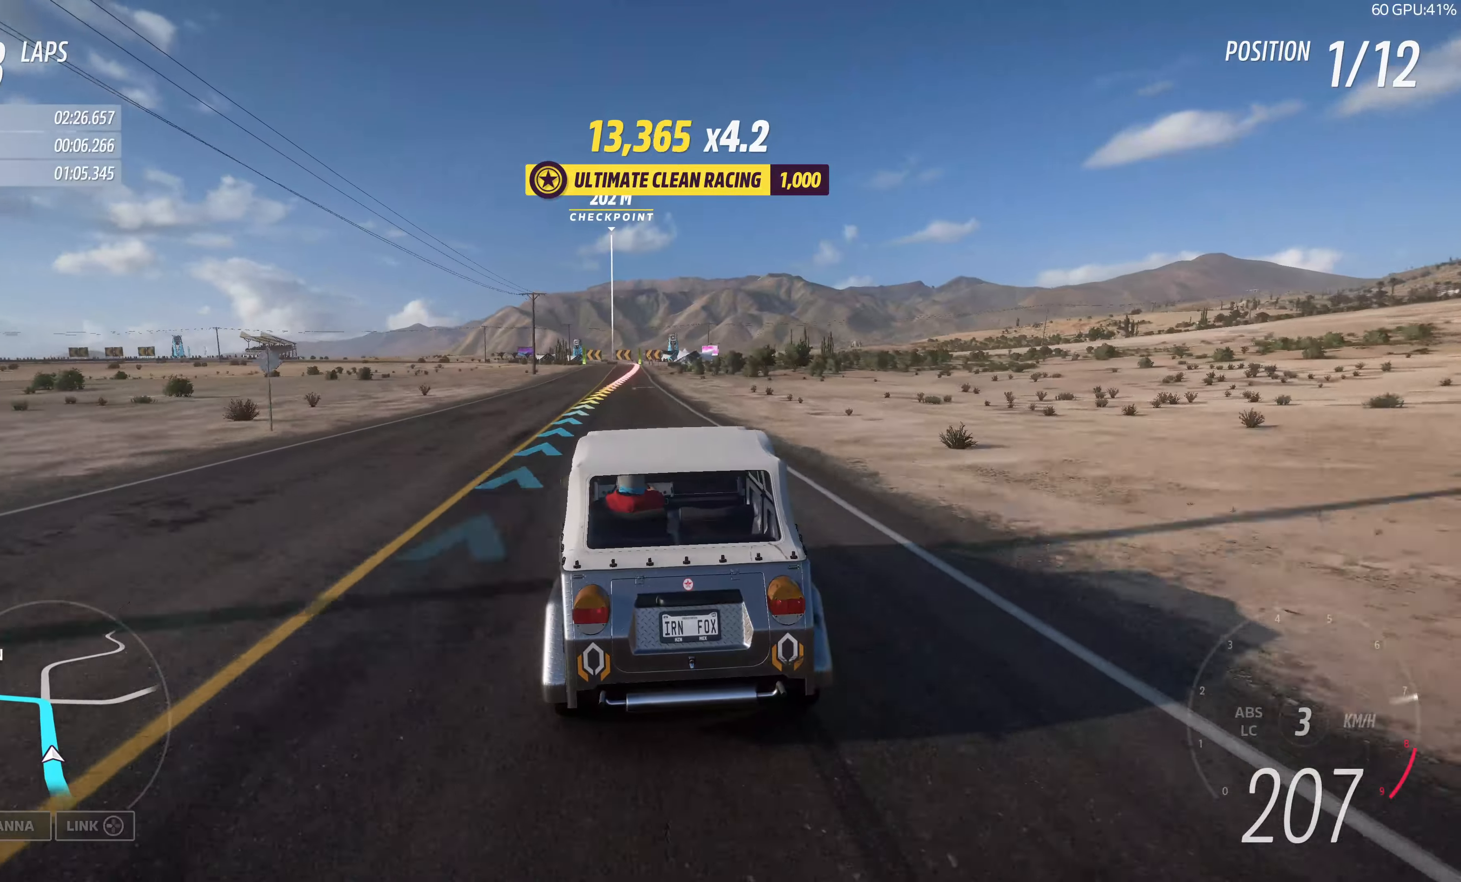
{"buttons": ["R2"], "left_stick": "up", "right_stick": "center", "events": [[50, "left_stick", "up-right"], [167, "left_stick", "up"]]}
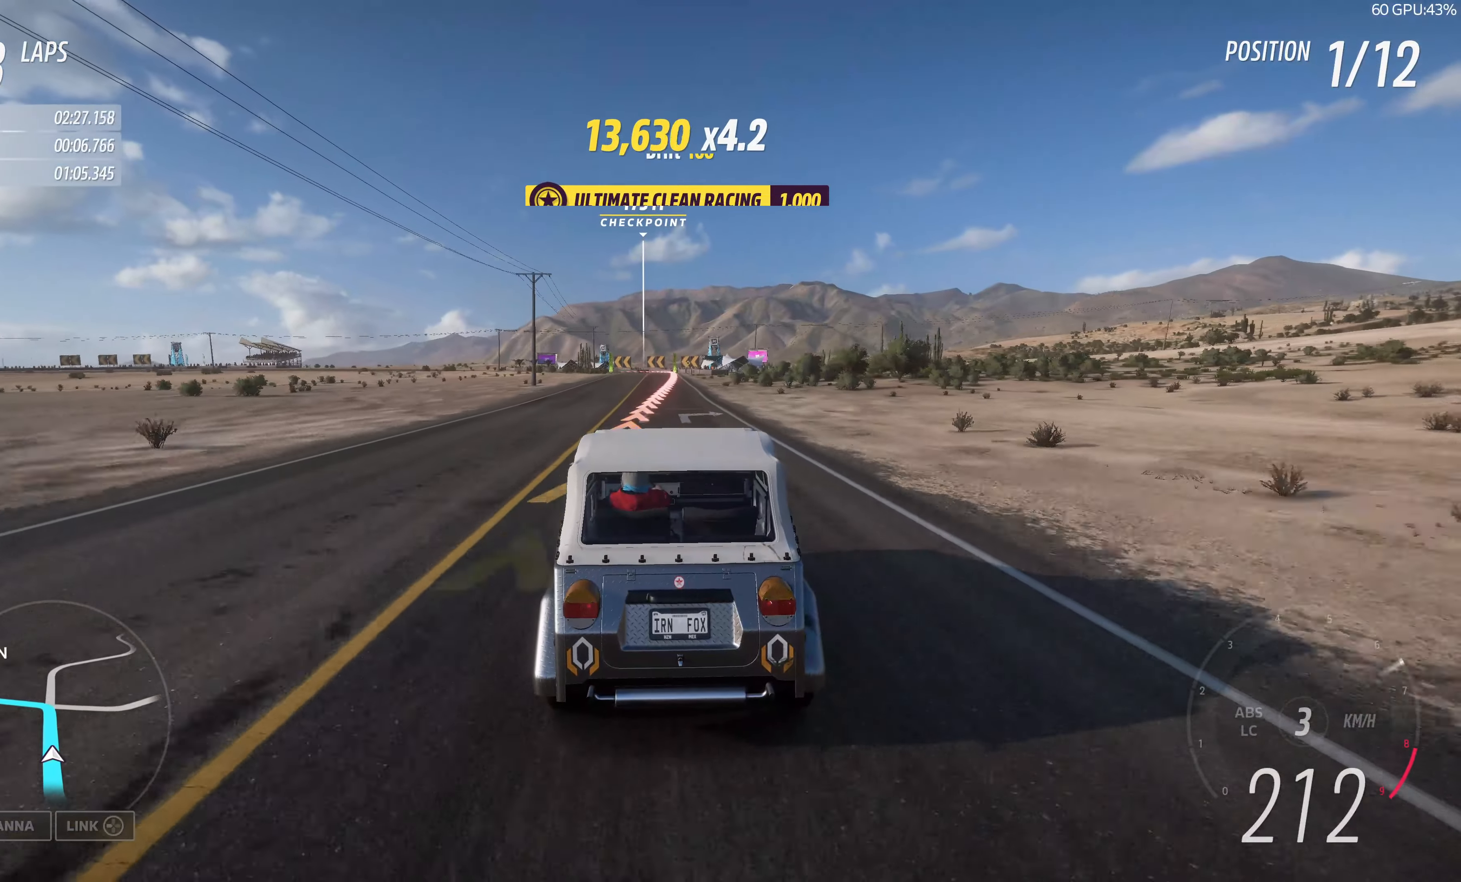
{"buttons": ["L2"], "left_stick": "up", "right_stick": "center", "events": [[134, "R2", "up"], [184, "L2", "down"]]}
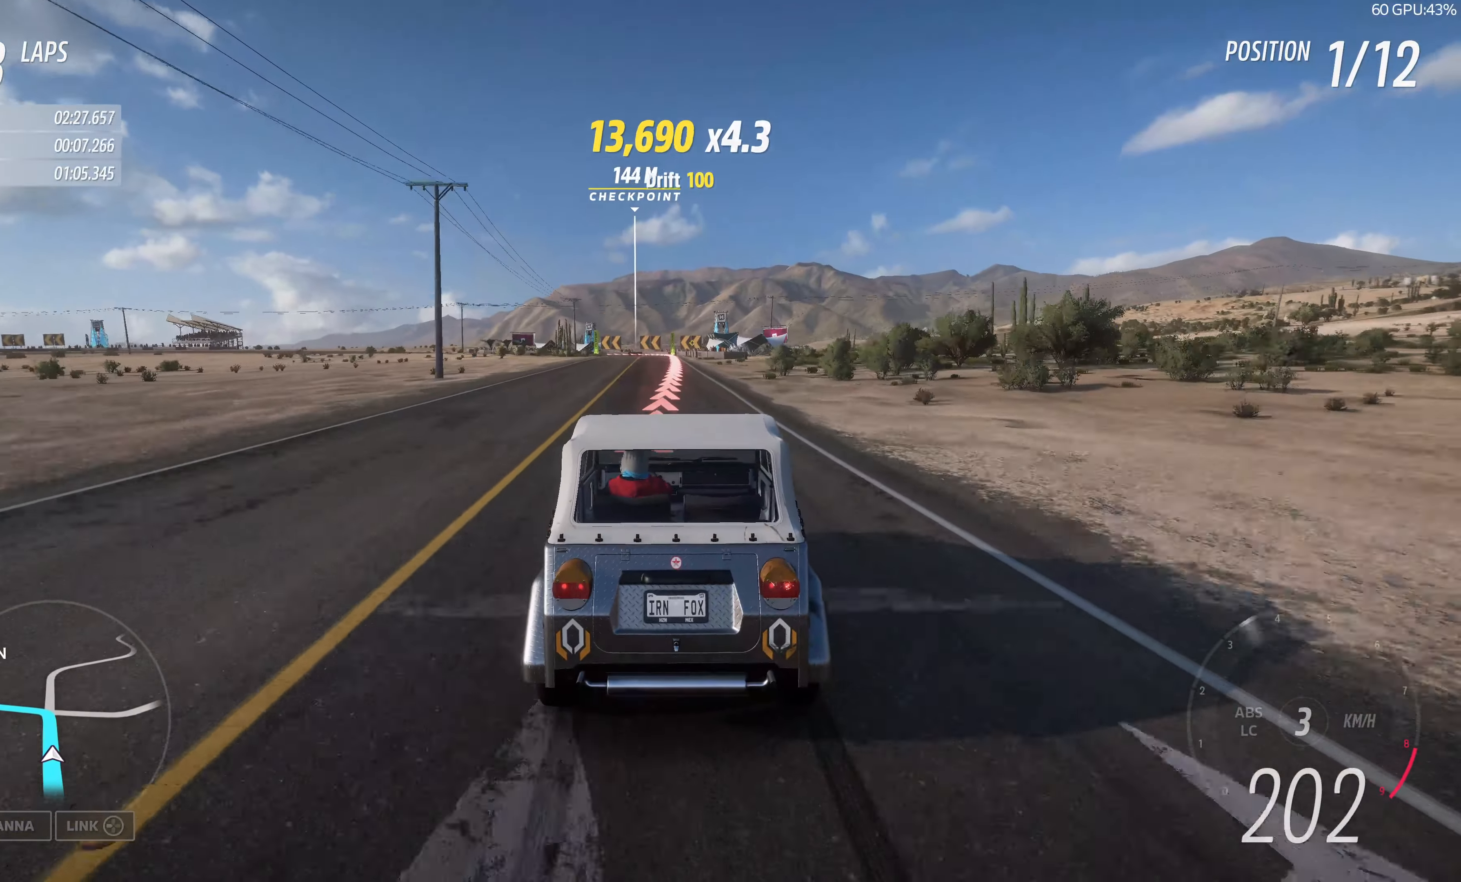
{"buttons": ["L2"], "left_stick": "up-right", "right_stick": "up", "events": [[117, "right_stick", "up"], [400, "left_stick", "up-right"]]}
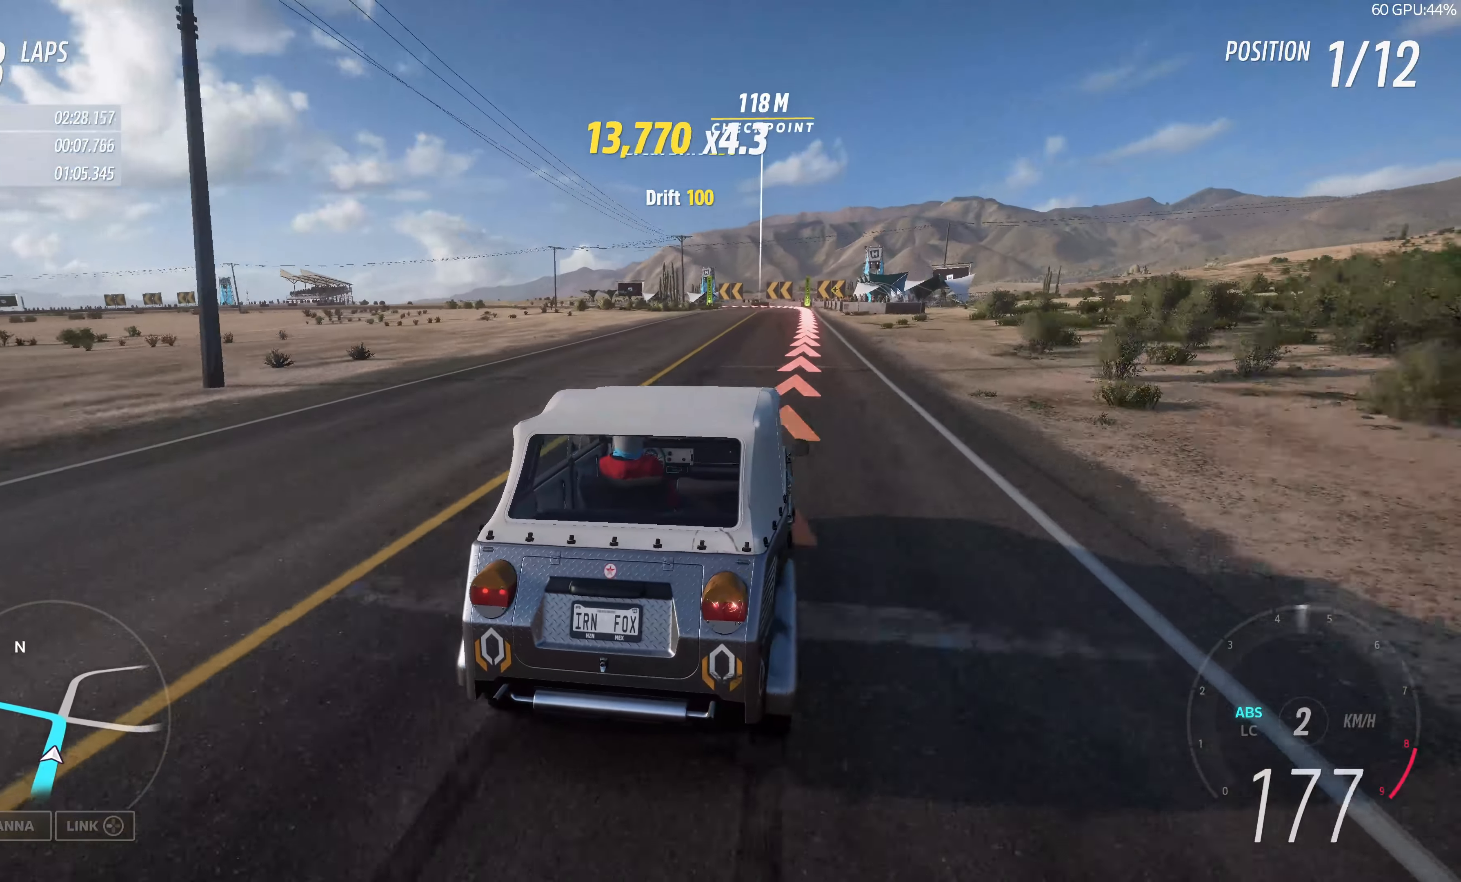
{"buttons": ["L2"], "left_stick": "up", "right_stick": "up", "events": [[400, "left_stick", "up"]]}
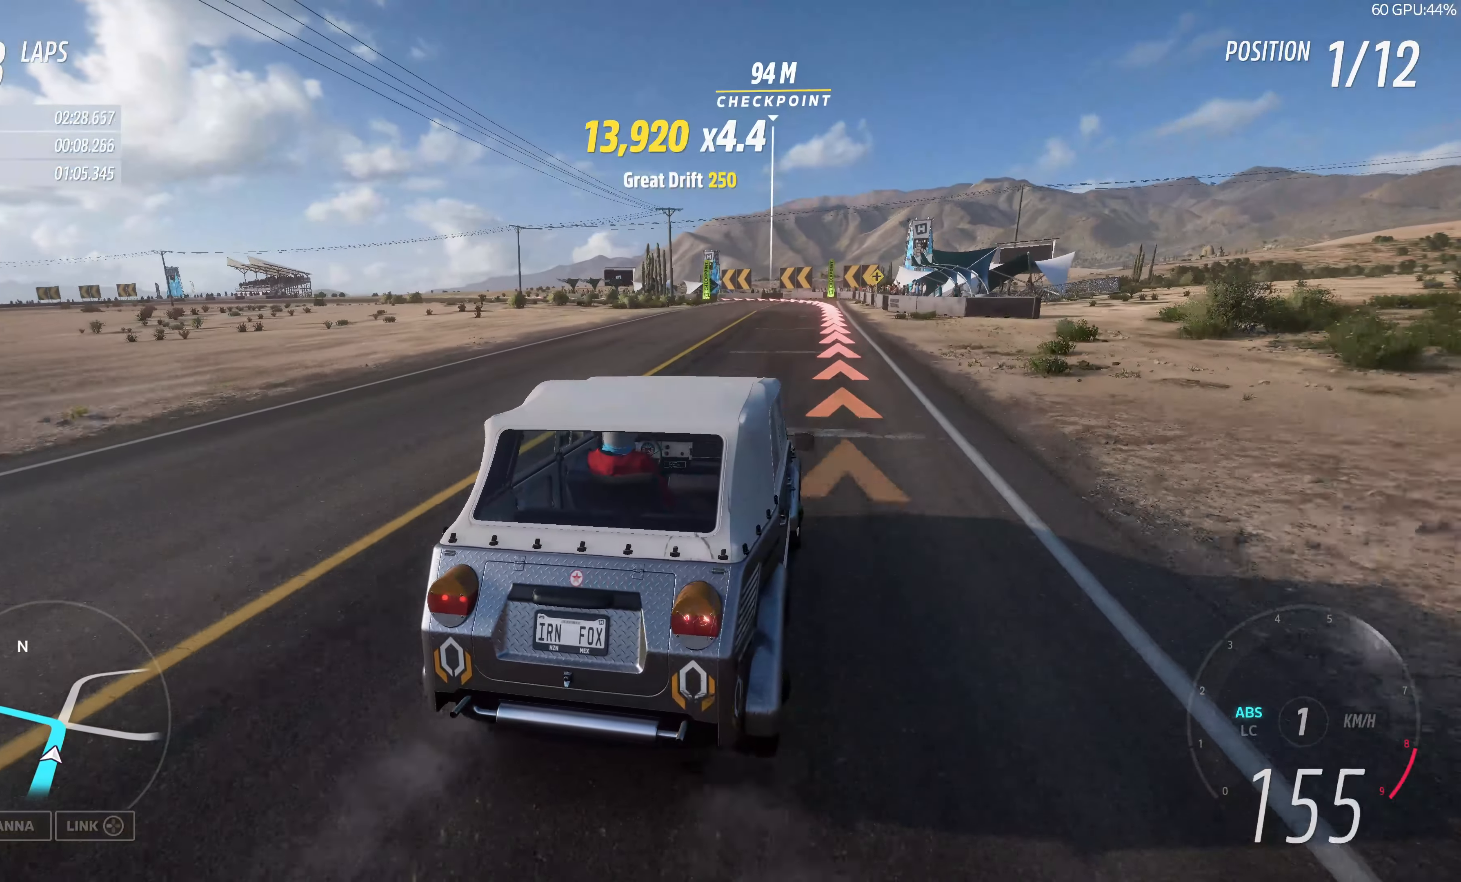
{"buttons": ["L2"], "left_stick": "up", "right_stick": "up", "events": []}
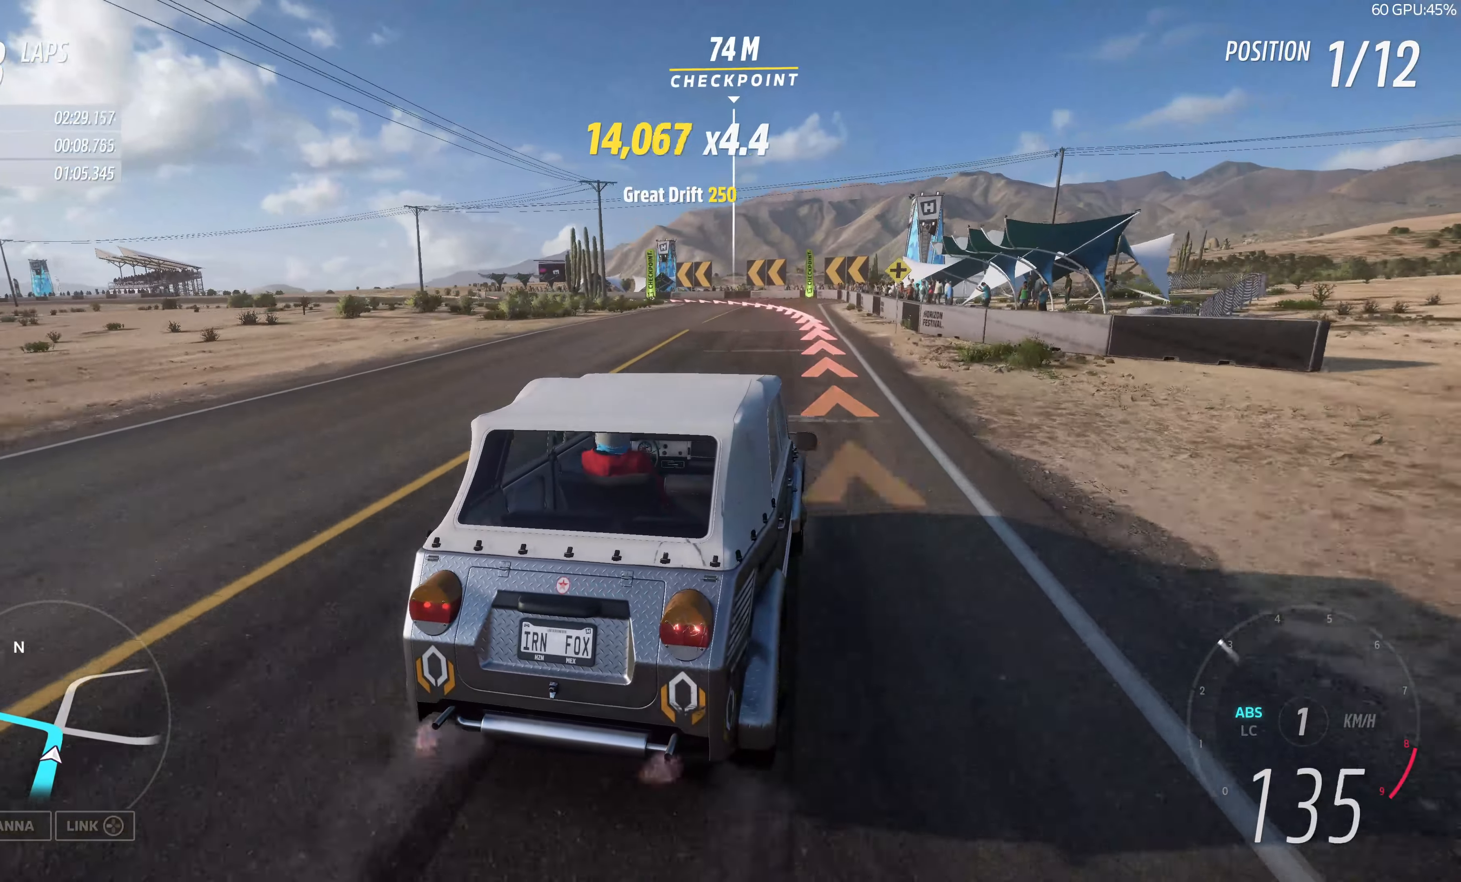
{"buttons": [], "left_stick": "up", "right_stick": "up", "events": [[234, "L2", "up"], [267, "R2", "down"], [400, "R2", "up"]]}
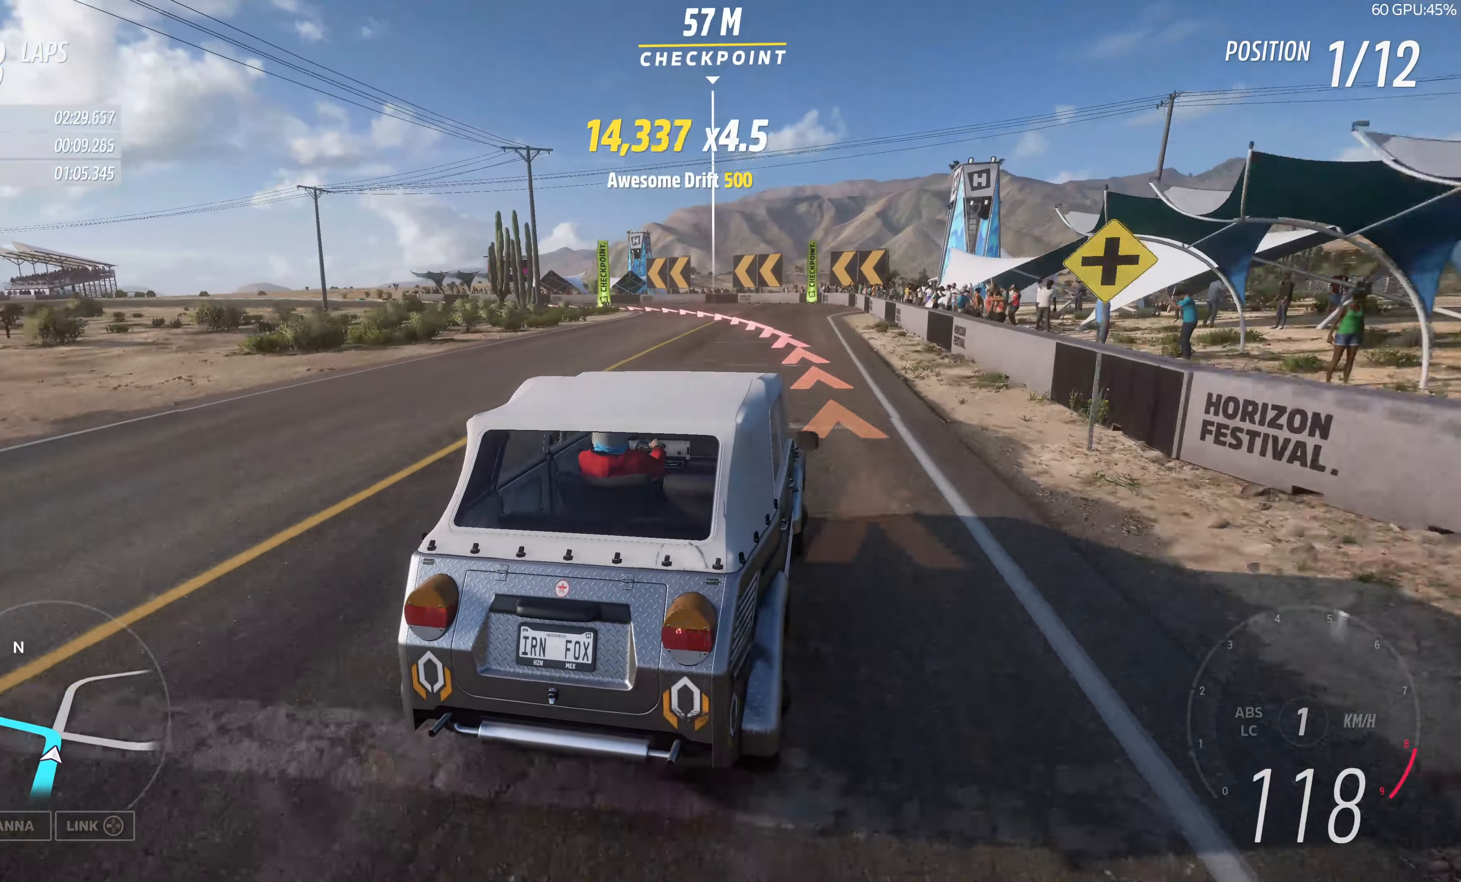
{"buttons": ["L2"], "left_stick": "up", "right_stick": "up", "events": [[84, "L2", "down"], [317, "L2", "up"], [500, "L2", "down"]]}
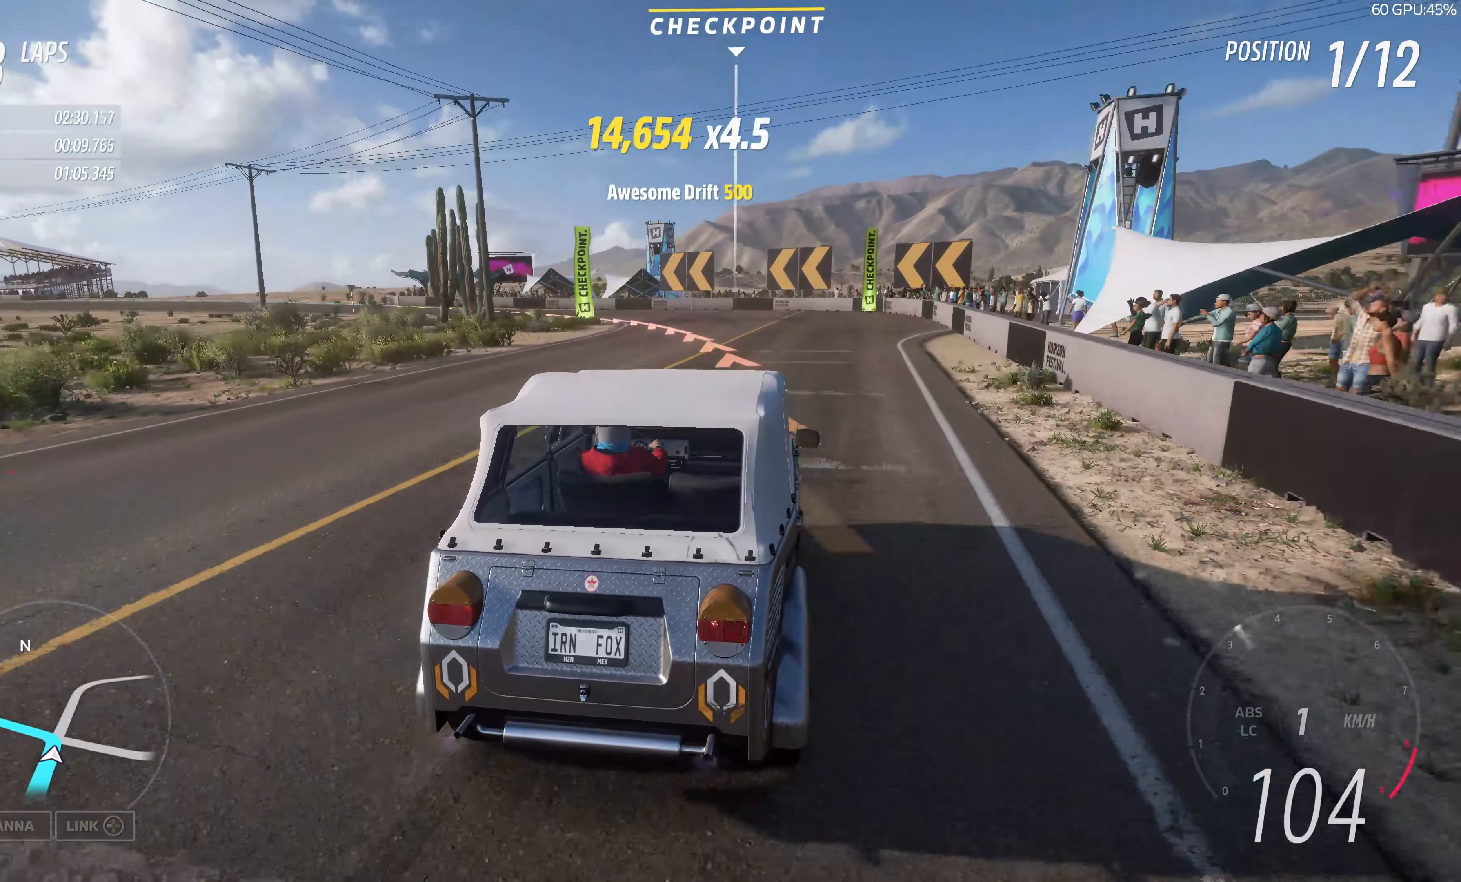
{"buttons": [], "left_stick": "up", "right_stick": "up", "events": [[366, "L2", "up"]]}
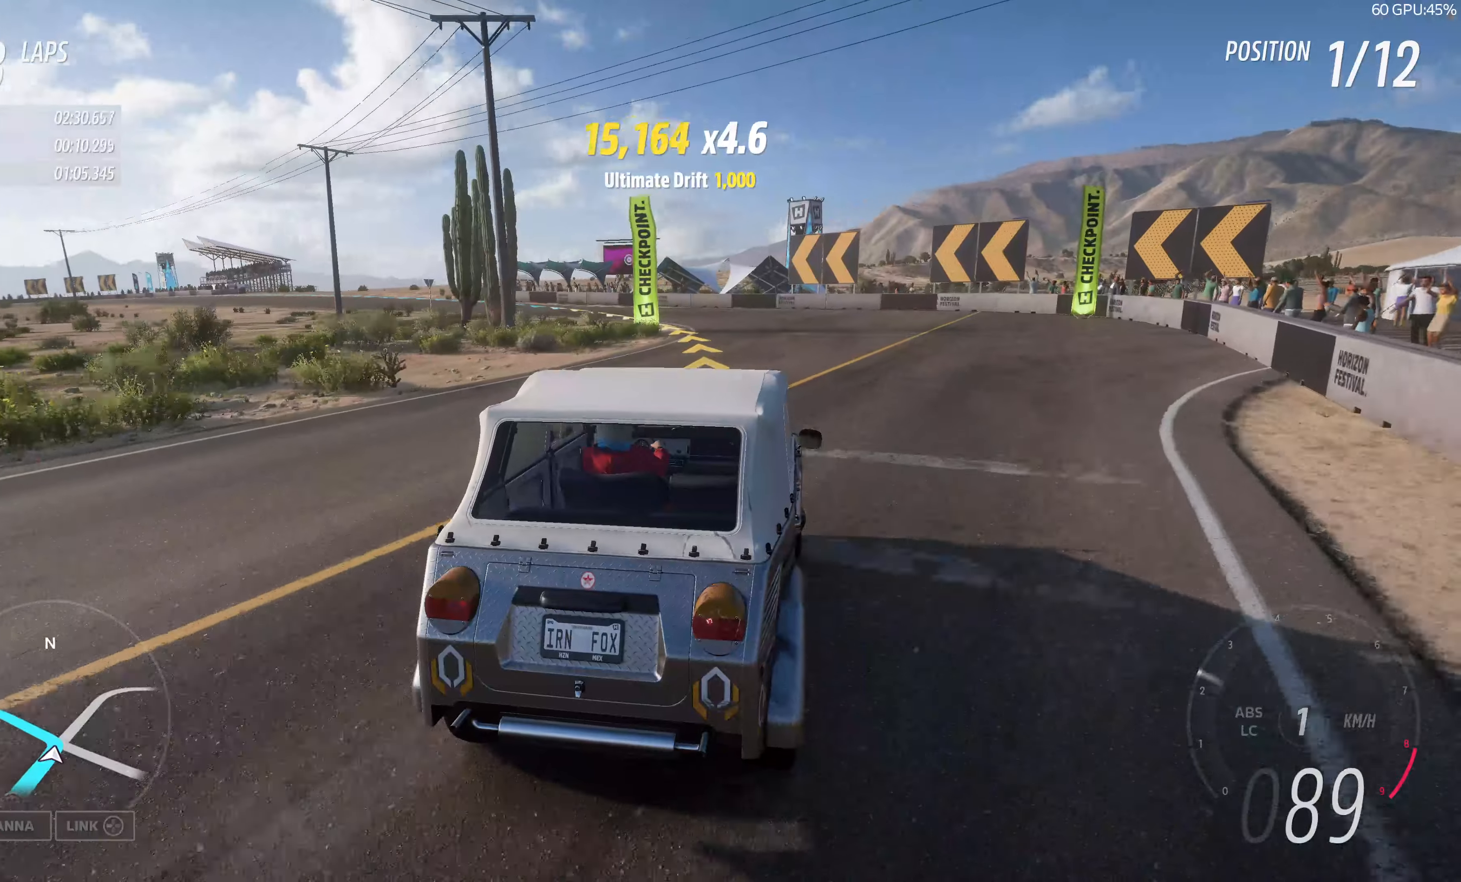
{"buttons": [], "left_stick": "up", "right_stick": "up", "events": [[333, "R2", "down"], [483, "R2", "up"]]}
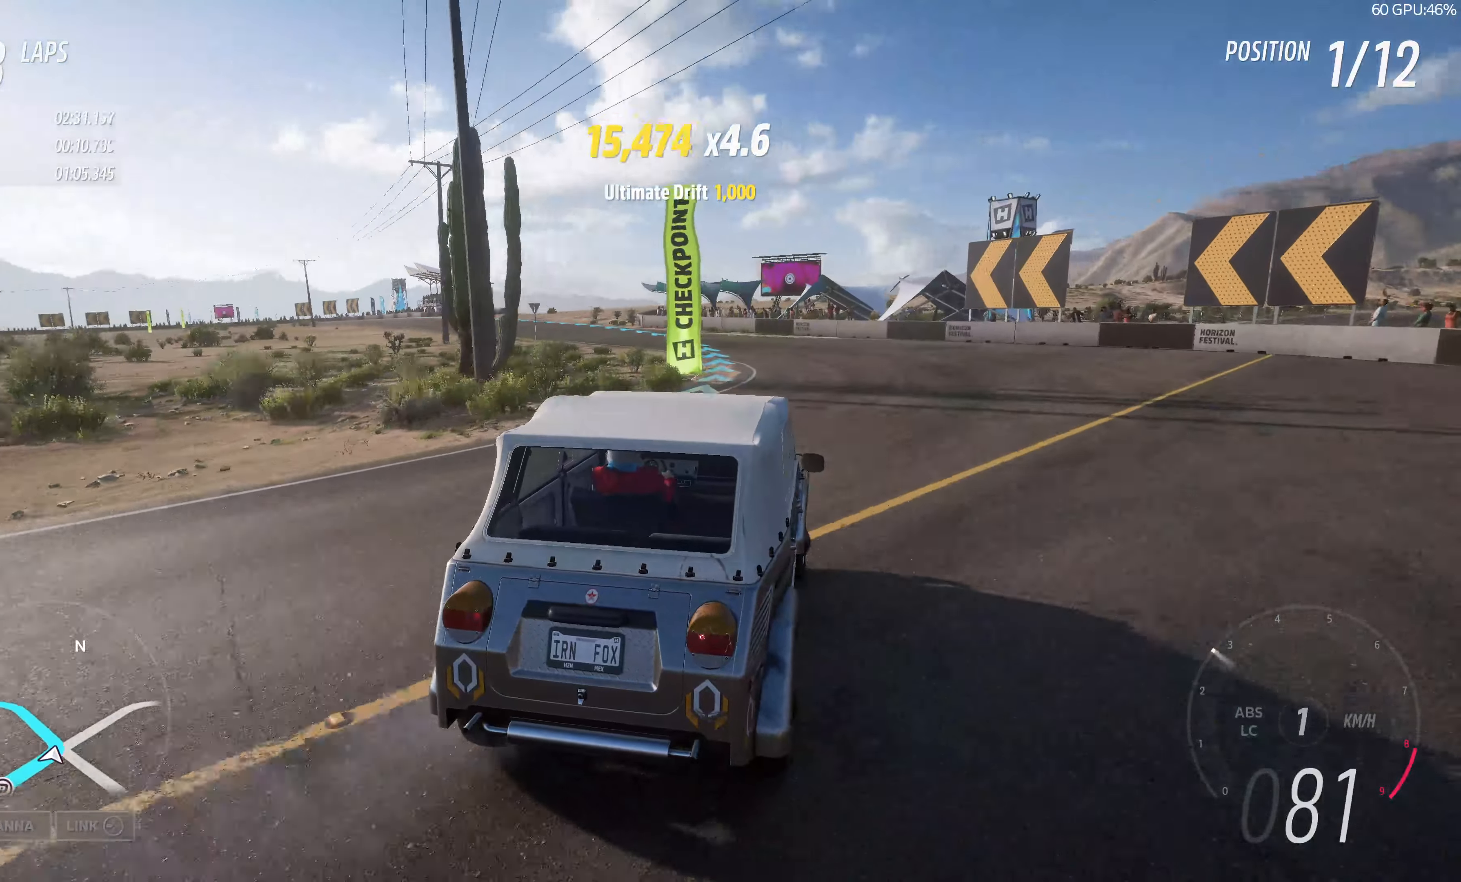
{"buttons": [], "left_stick": "center", "right_stick": "up", "events": [[150, "R2", "down"], [216, "R2", "up"], [300, "left_stick", "center"]]}
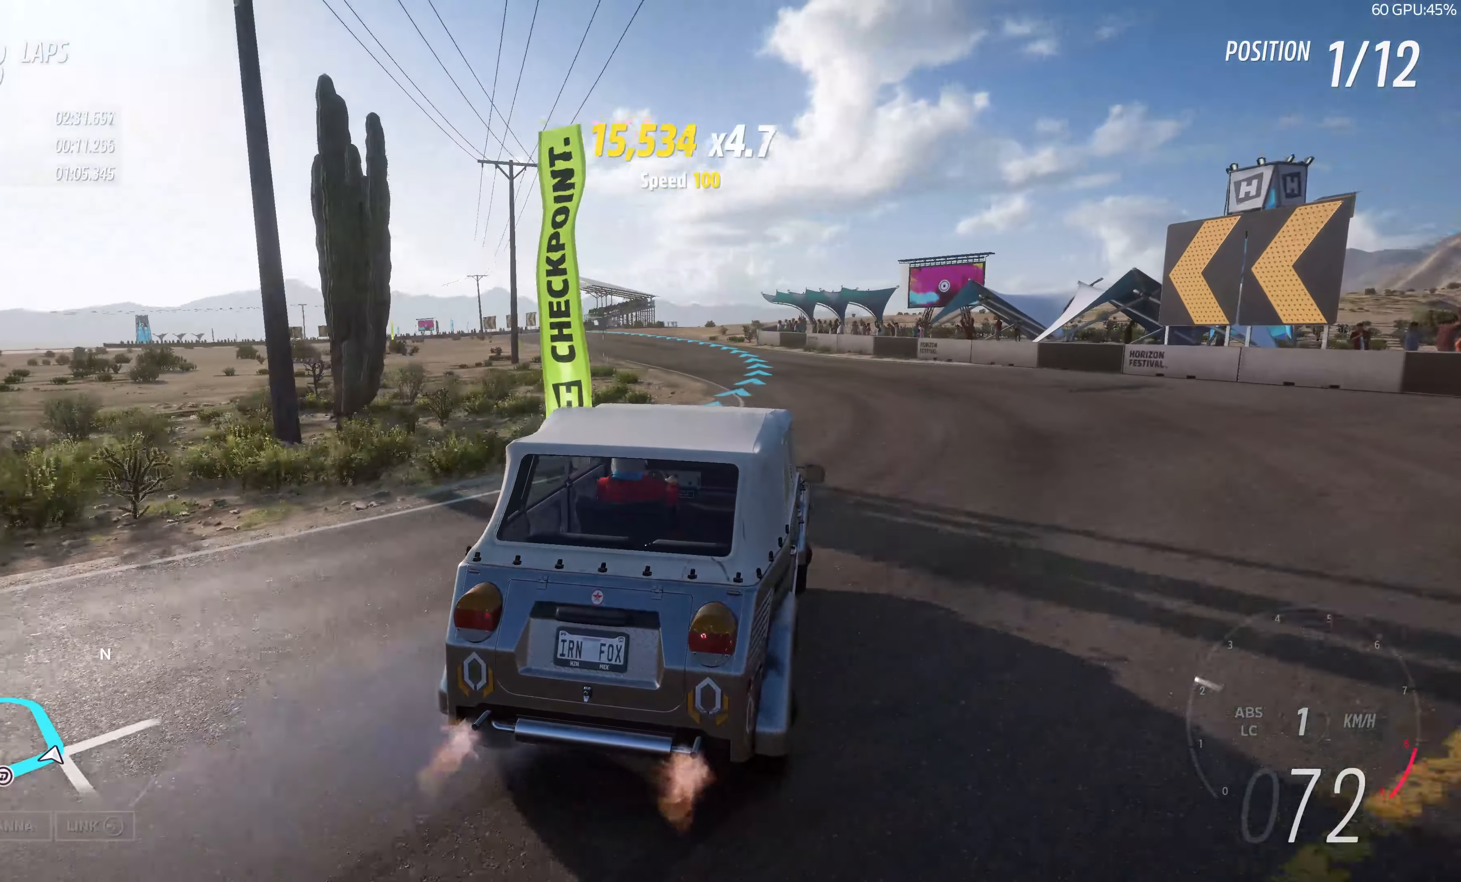
{"buttons": ["R2"], "left_stick": "up", "right_stick": "up", "events": [[33, "left_stick", "up"], [250, "R2", "down"]]}
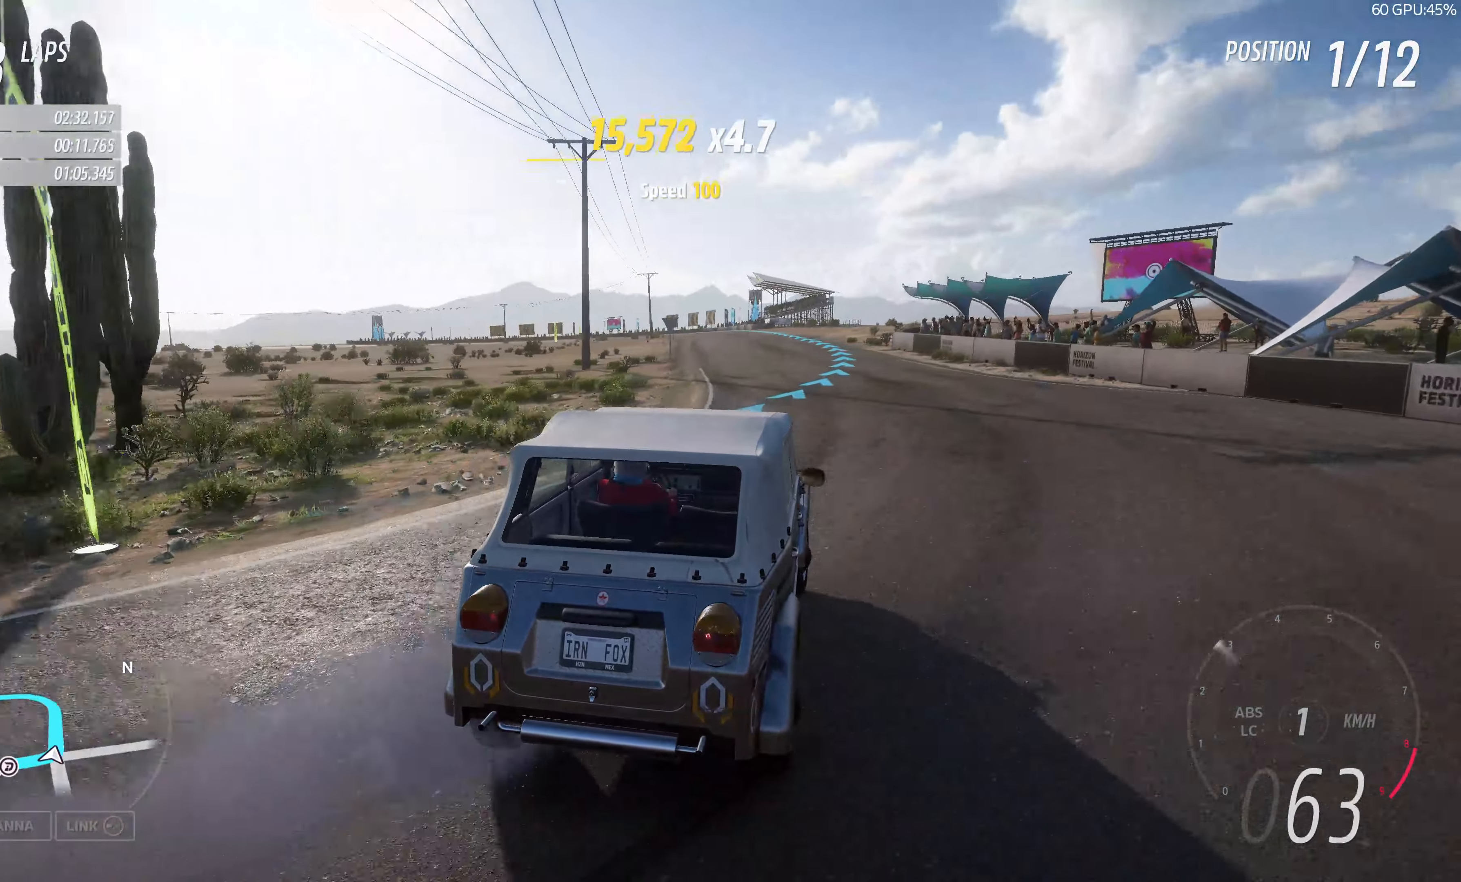
{"buttons": ["R2"], "left_stick": "up", "right_stick": "up", "events": []}
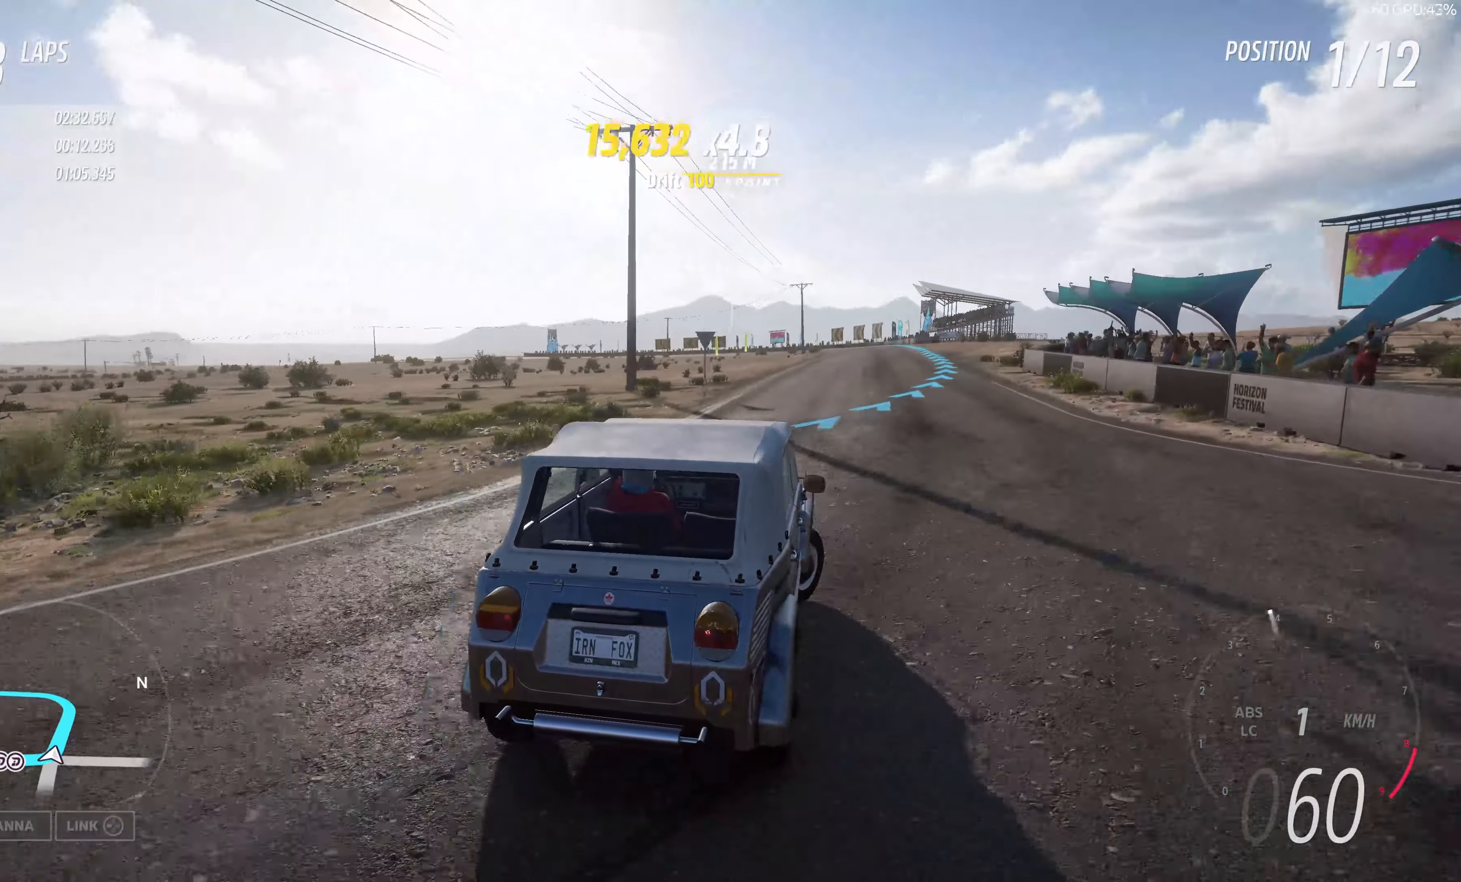
{"buttons": ["R2"], "left_stick": "up-right", "right_stick": "center", "events": [[166, "left_stick", "up-right"], [450, "right_stick", "center"]]}
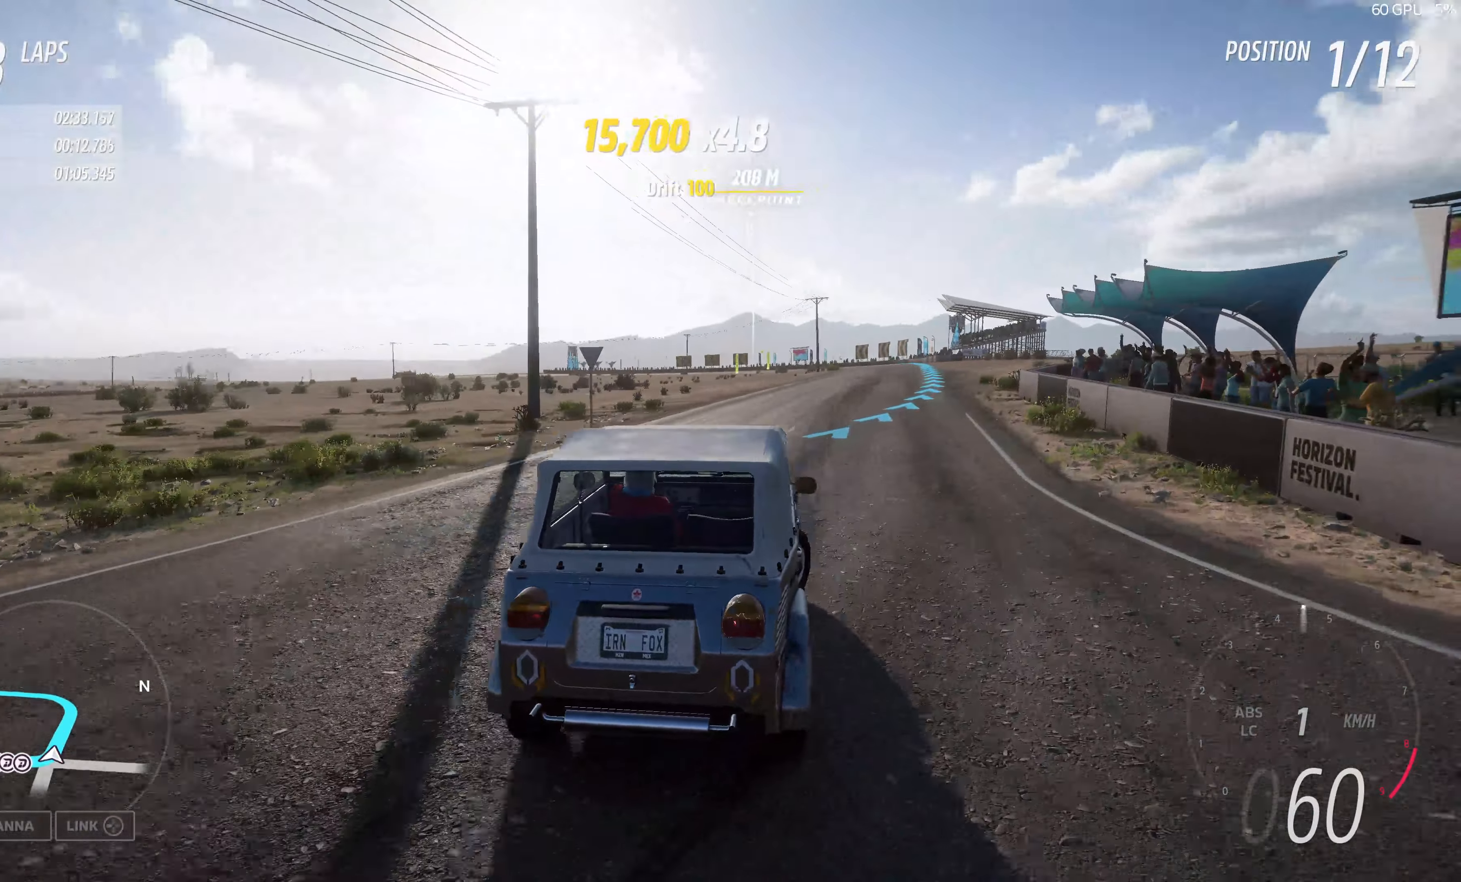
{"buttons": ["R2"], "left_stick": "up", "right_stick": "center", "events": [[83, "left_stick", "up"]]}
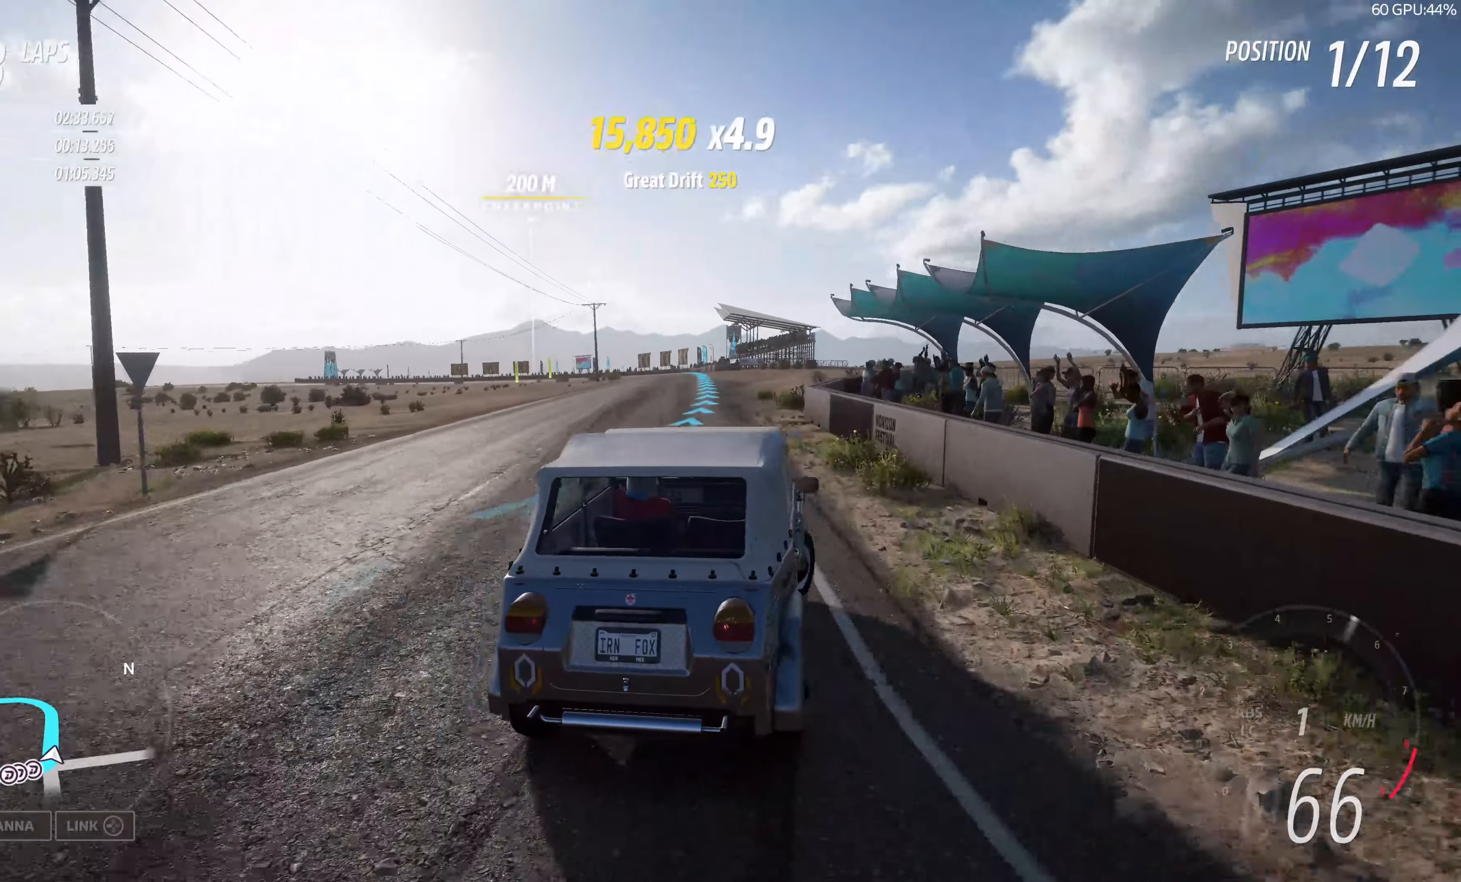
{"buttons": ["R2"], "left_stick": "up-left", "right_stick": "center", "events": [[16, "left_stick", "up-left"]]}
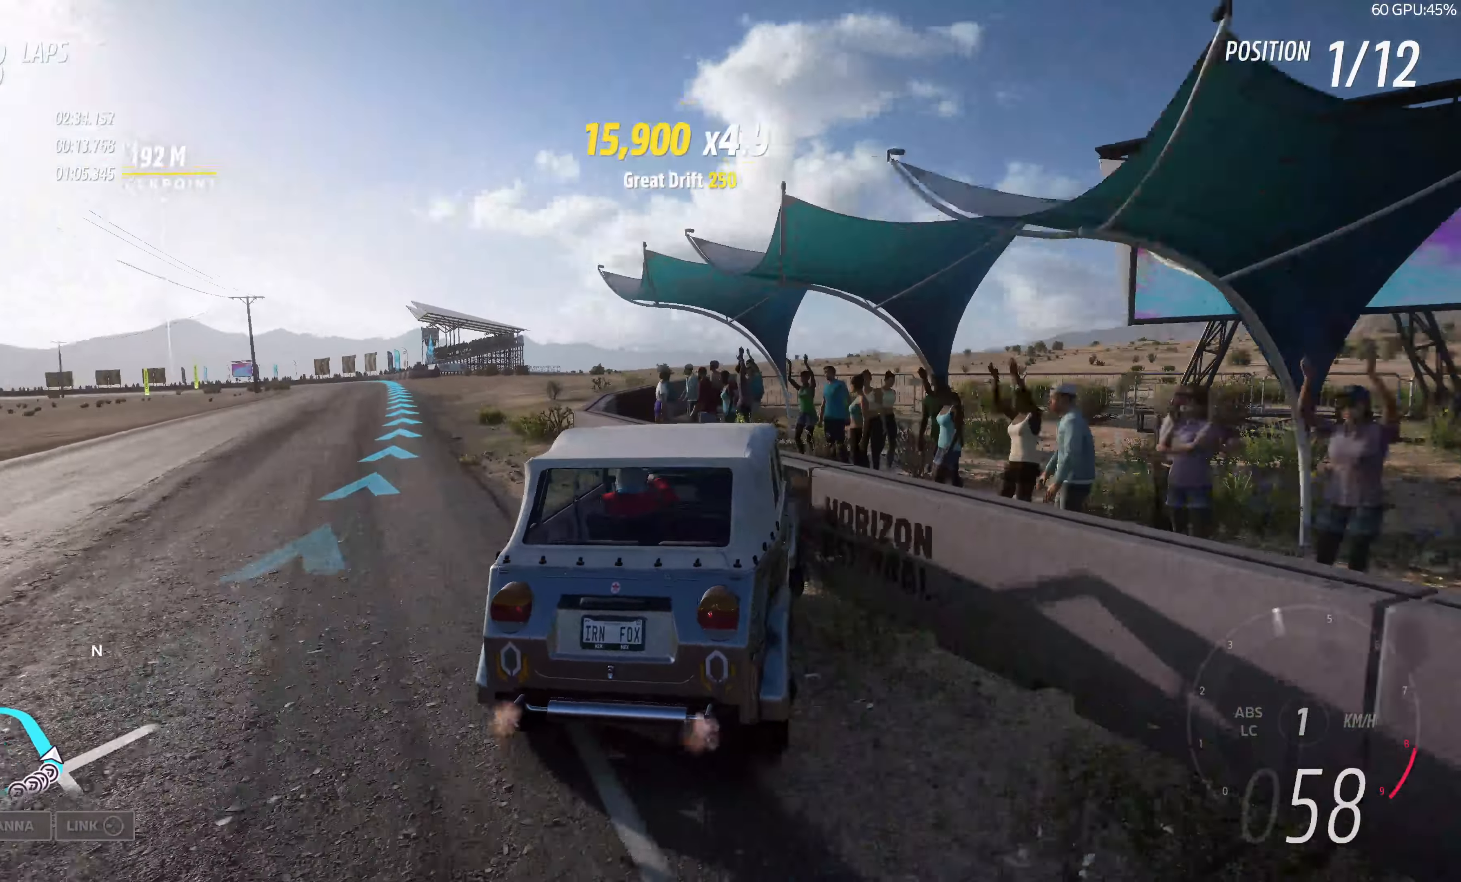
{"buttons": ["R2"], "left_stick": "left", "right_stick": "center", "events": [[150, "left_stick", "left"]]}